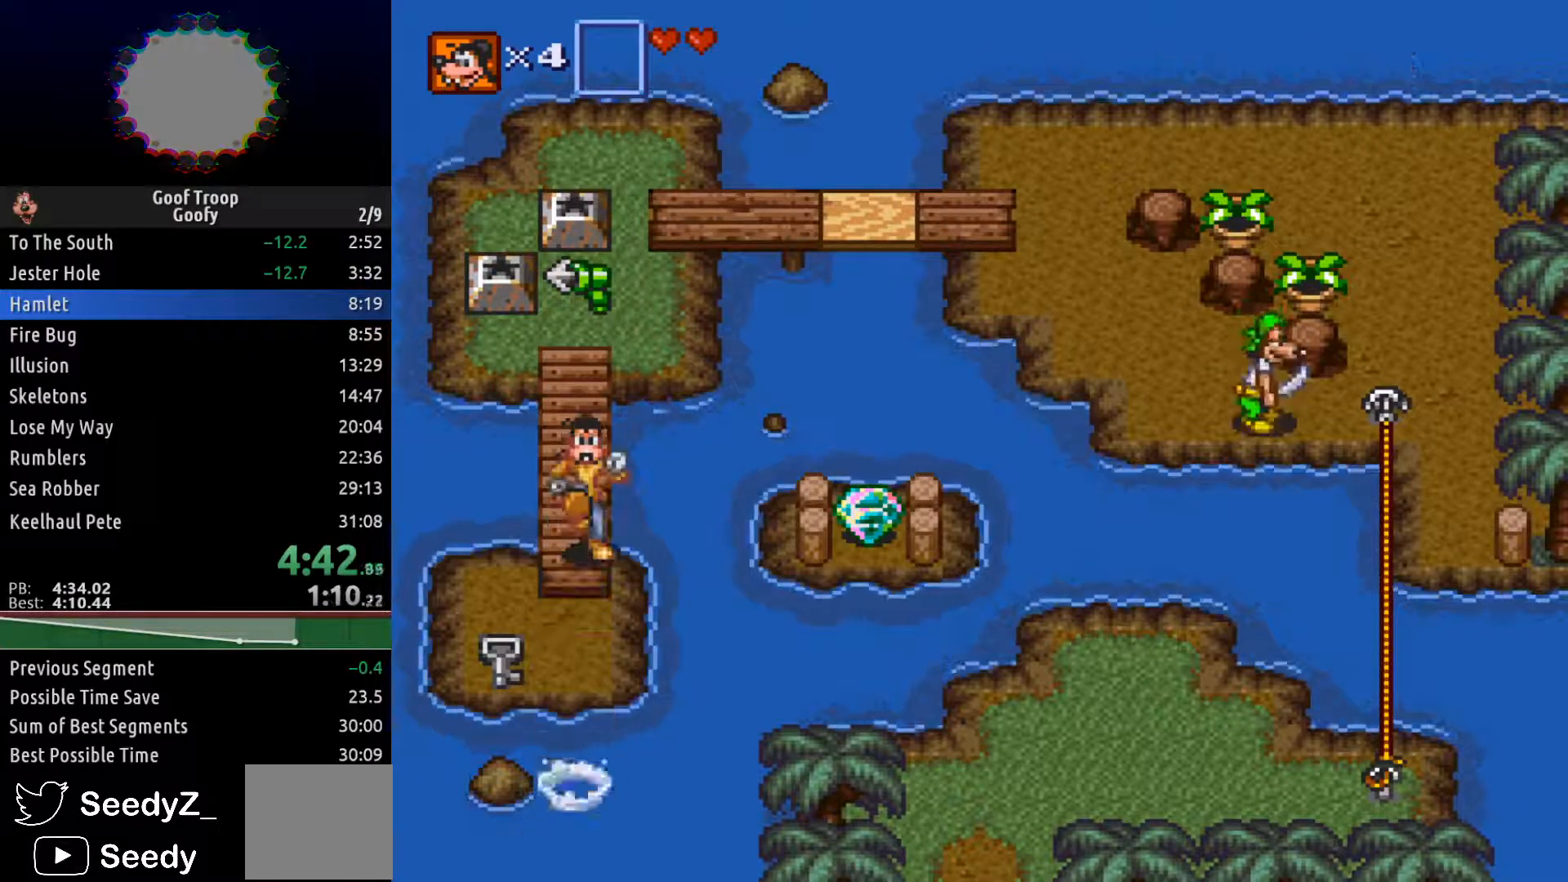
Gameplay with a controller (Xbox layout); each line is a JSON object with the inputs held at the frame after it. "events" lists button and stick changes between this image and that frame as [ms after this image, input, new state], when the widget could be followed in between.
{"buttons": ["A", "DPAD_LEFT"], "left_stick": "center", "right_stick": "center", "events": [[350, "DPAD_LEFT", "down"], [417, "DPAD_DOWN", "up"], [467, "A", "down"]]}
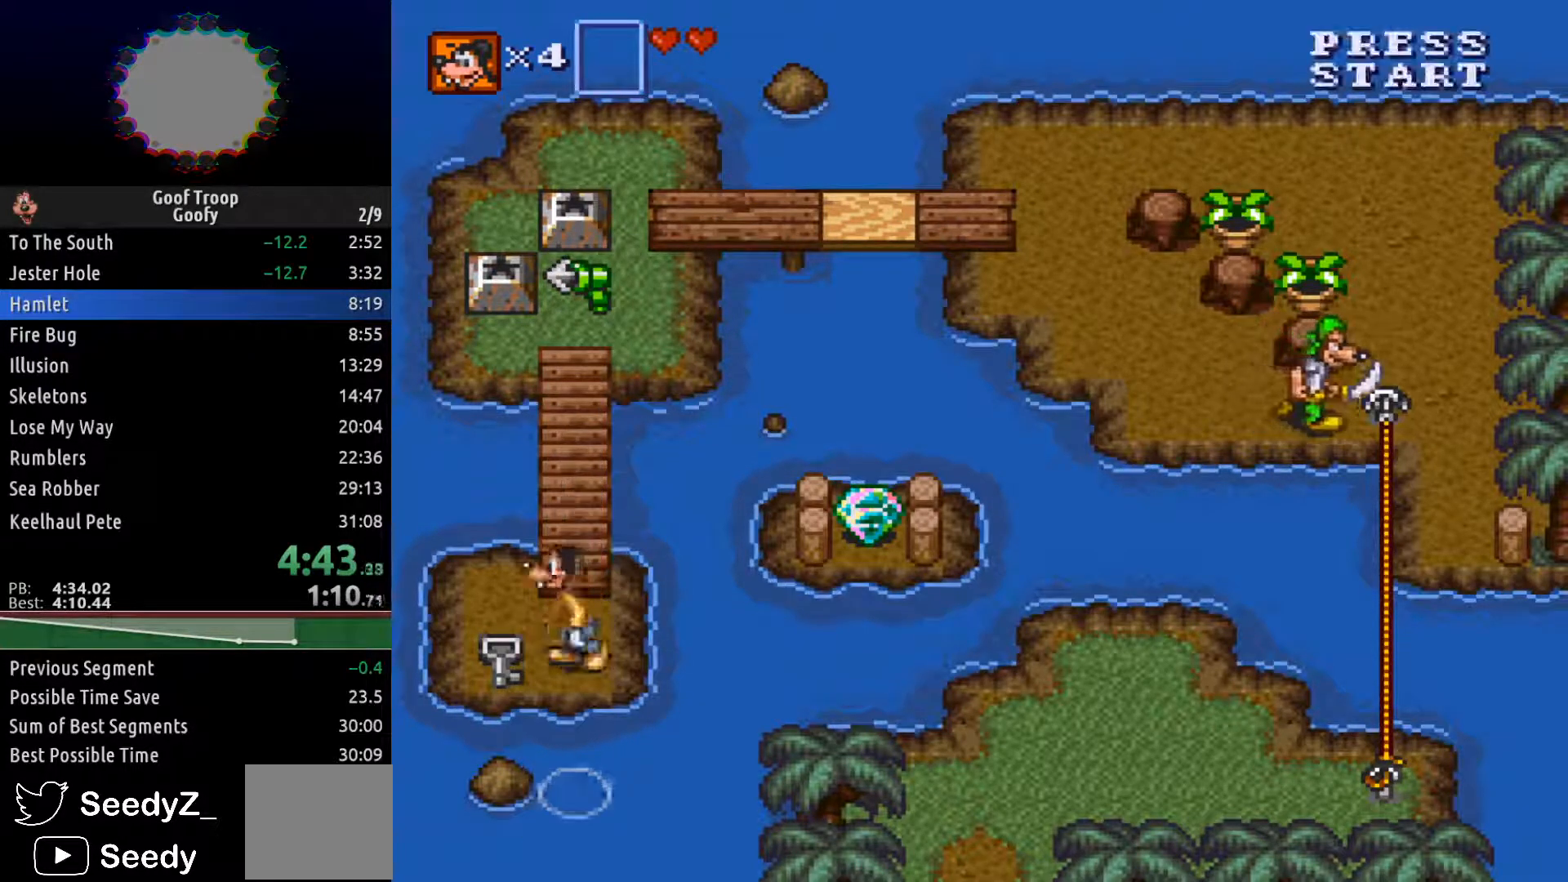
{"buttons": ["DPAD_UP"], "left_stick": "center", "right_stick": "center", "events": [[67, "A", "up"], [67, "DPAD_LEFT", "up"], [183, "DPAD_UP", "down"]]}
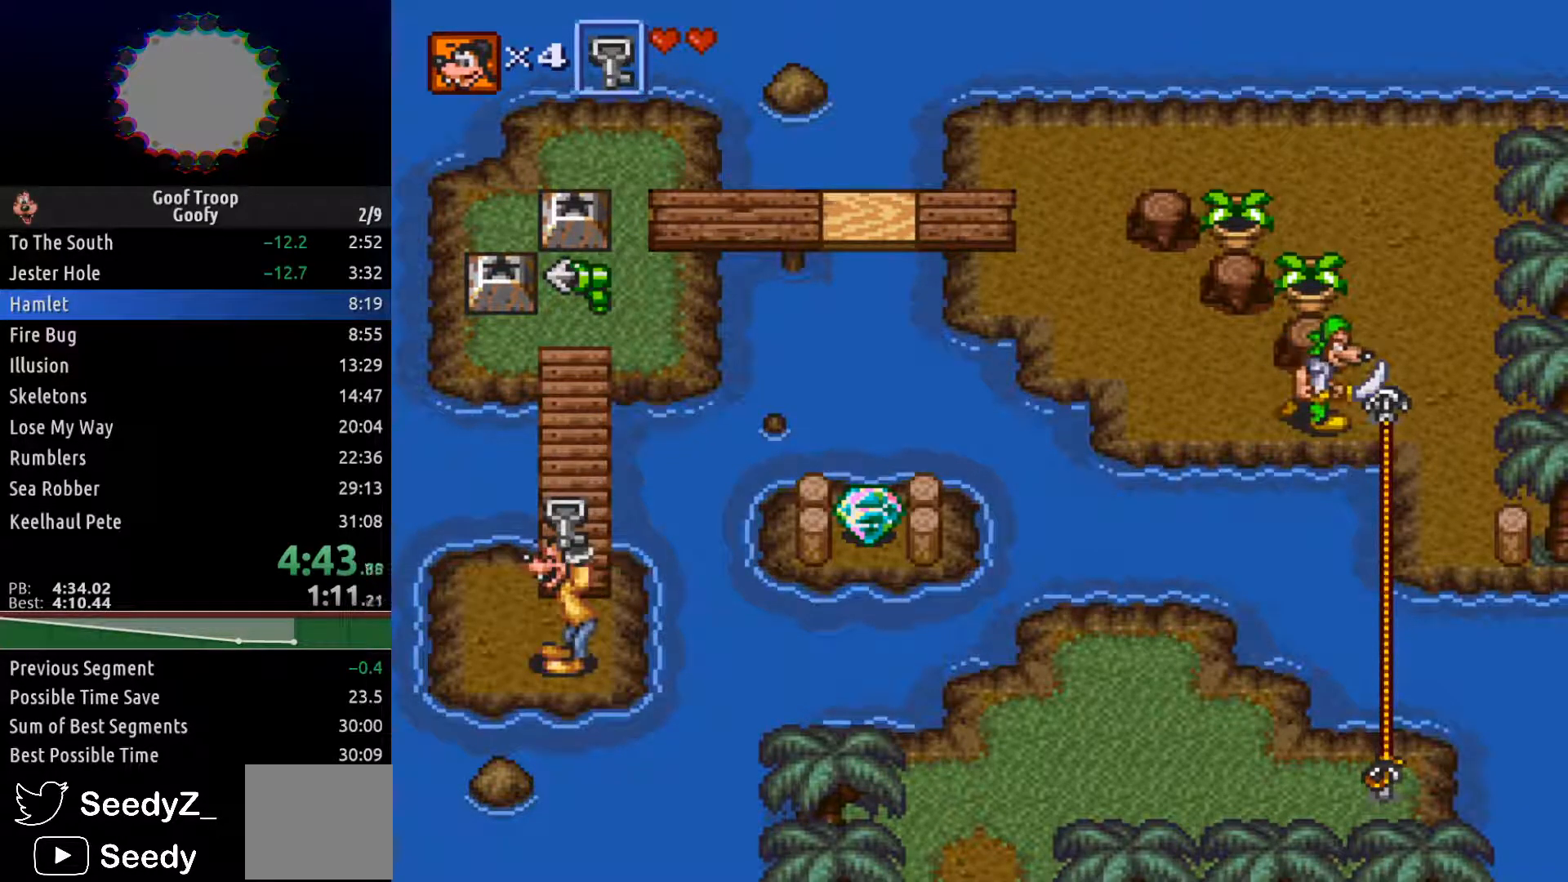
{"buttons": ["DPAD_UP"], "left_stick": "center", "right_stick": "center", "events": []}
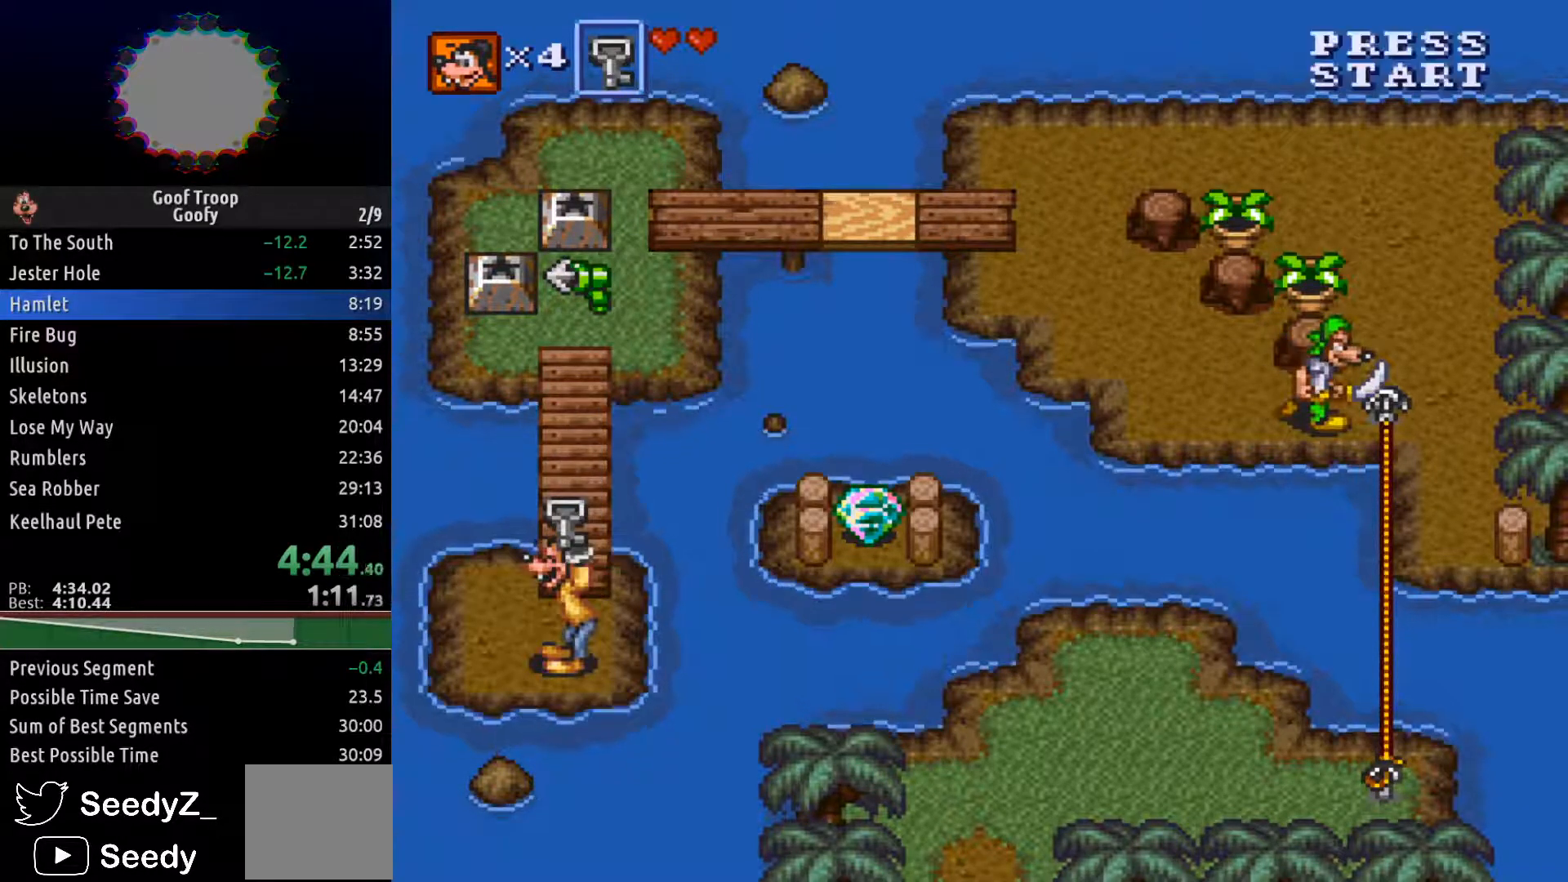
{"buttons": ["DPAD_UP"], "left_stick": "center", "right_stick": "center", "events": []}
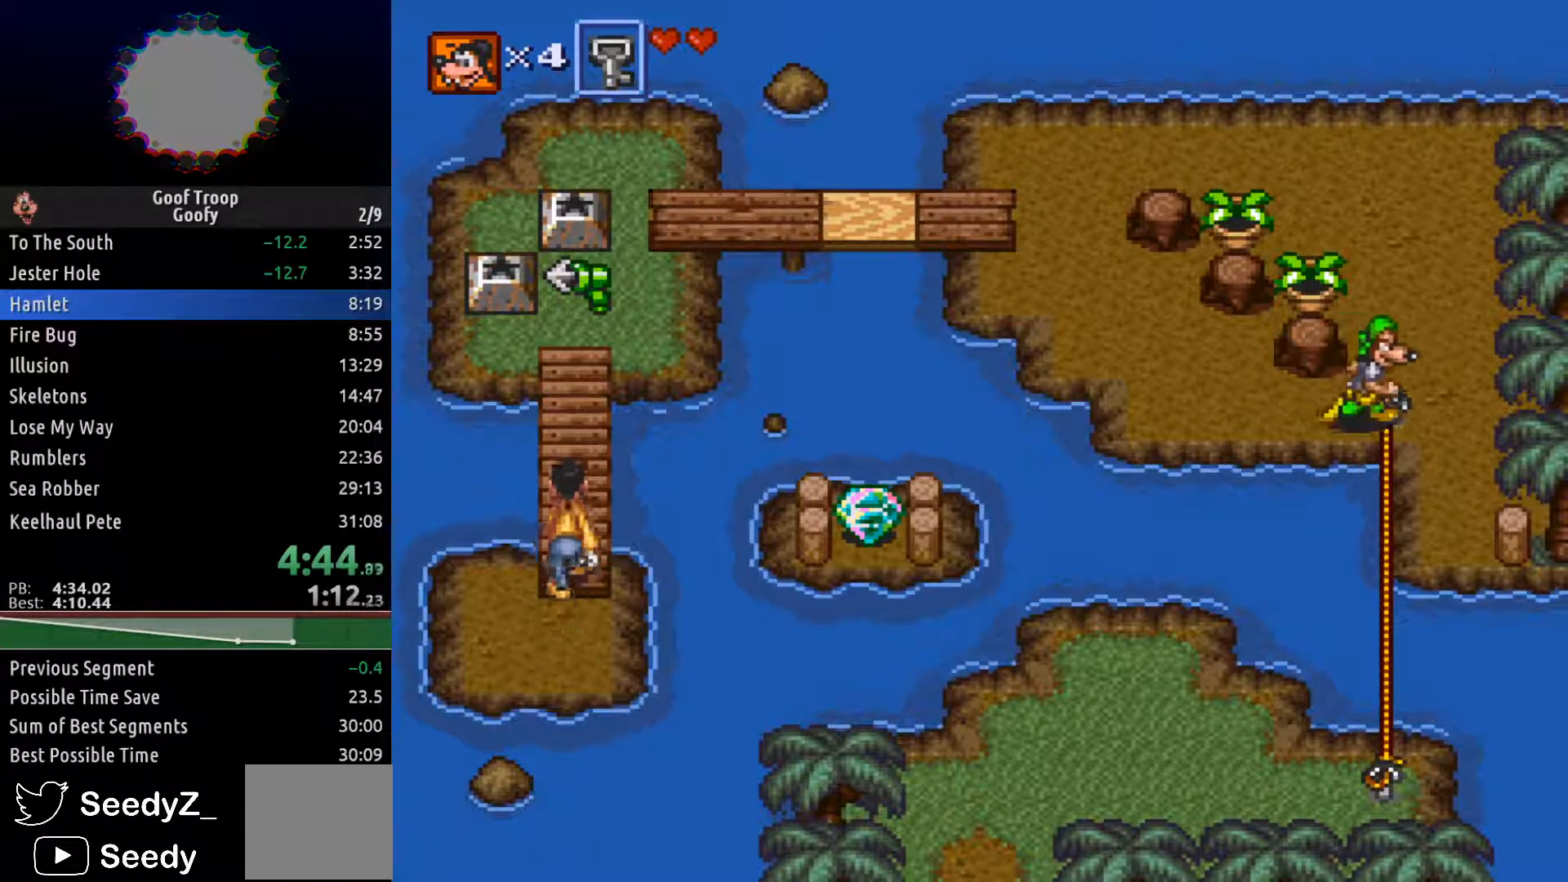
{"buttons": ["DPAD_UP"], "left_stick": "center", "right_stick": "center", "events": []}
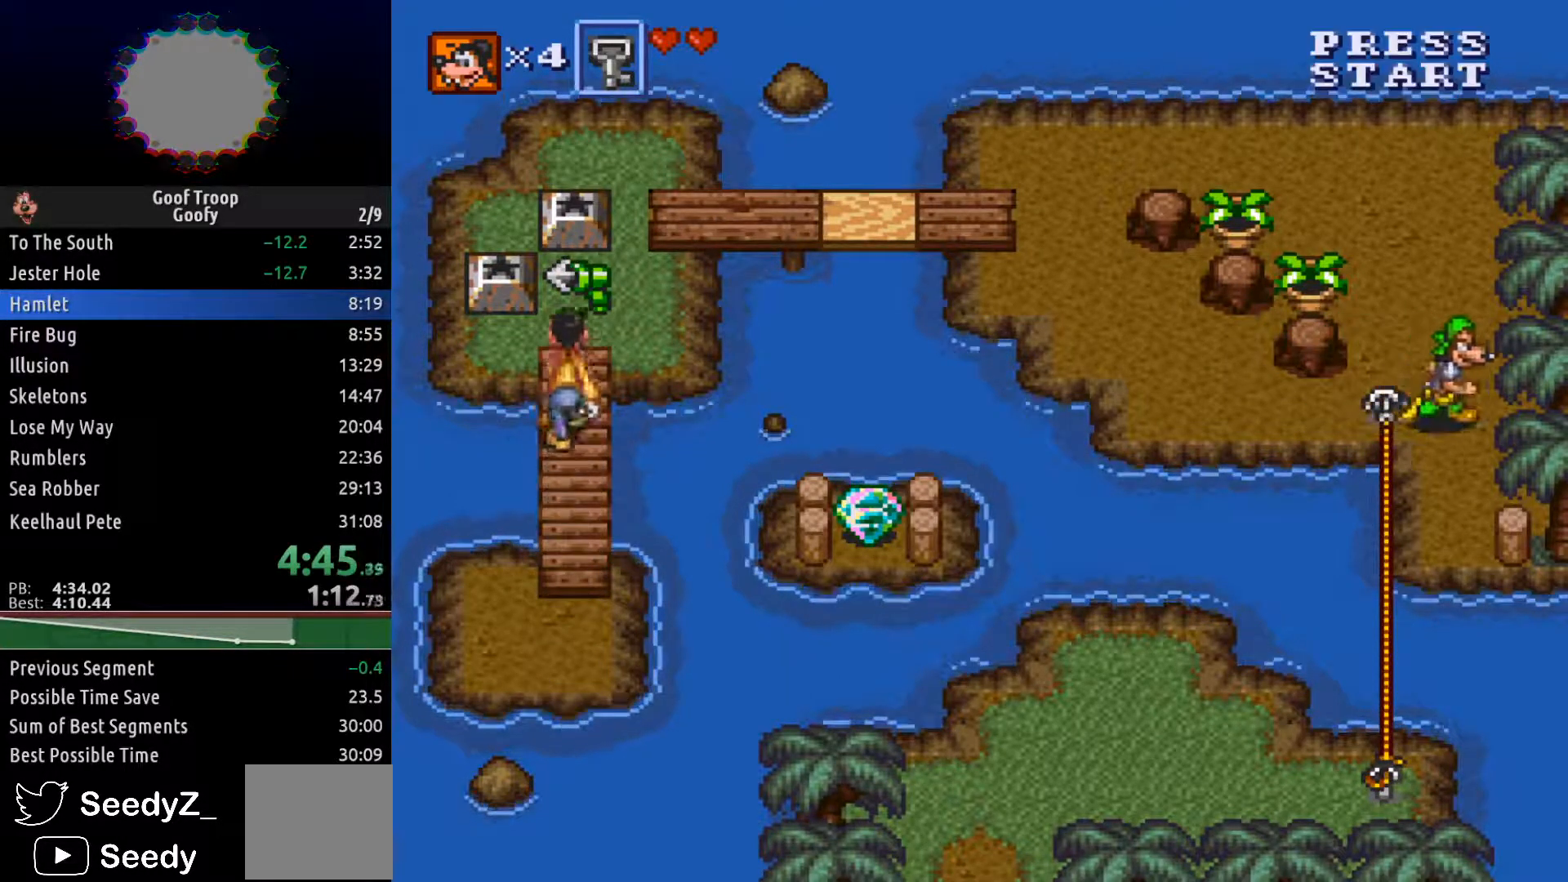
{"buttons": ["DPAD_UP"], "left_stick": "center", "right_stick": "up-right", "events": [[367, "A", "down"], [450, "A", "up"], [450, "right_stick", "up-right"]]}
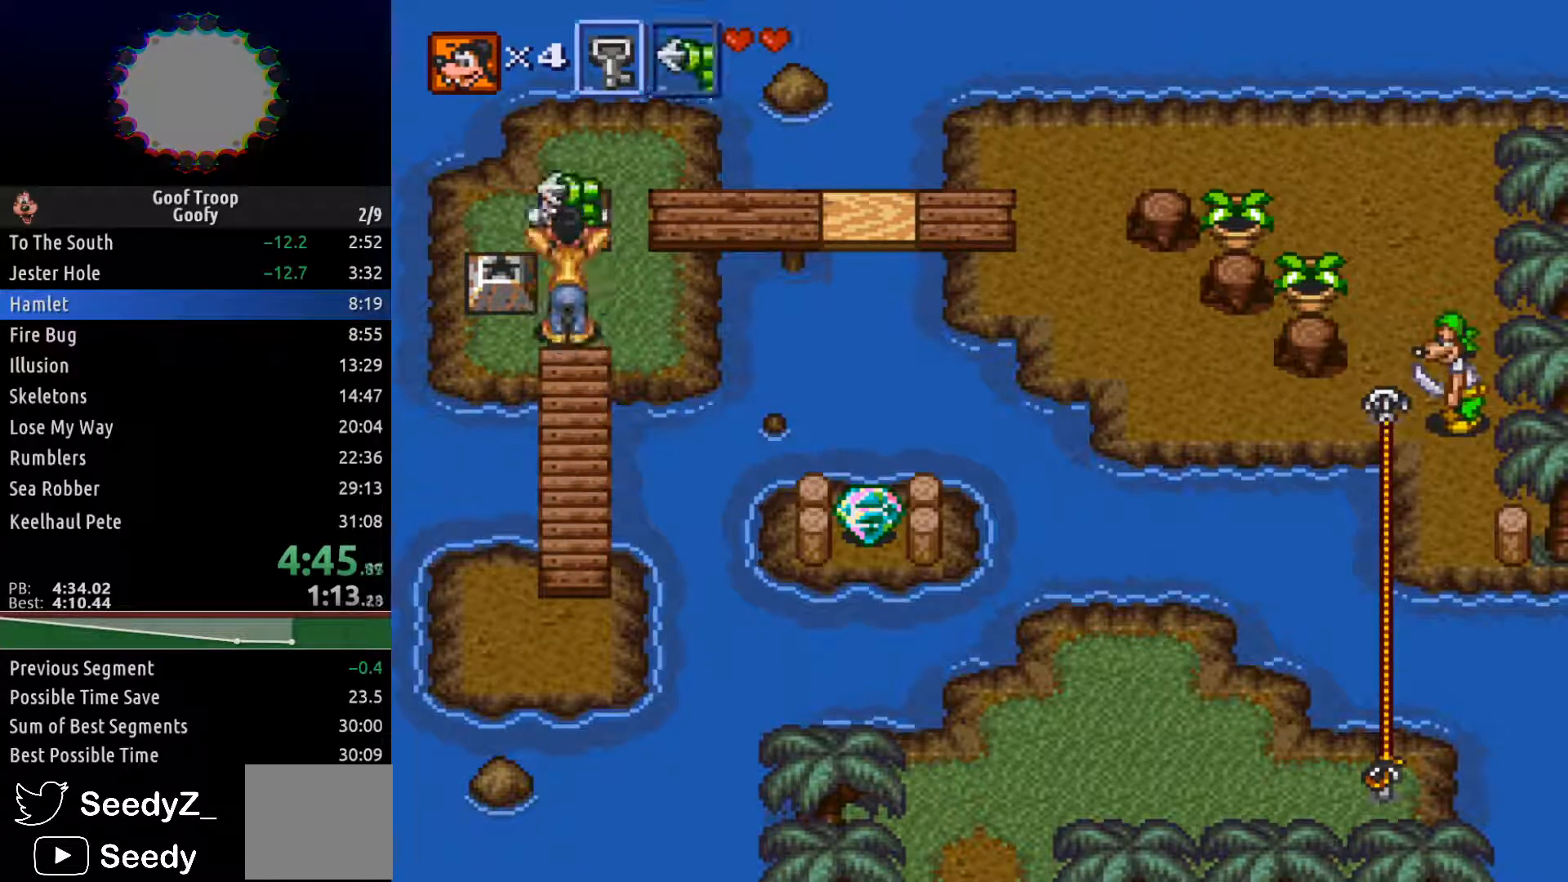
{"buttons": ["DPAD_UP", "DPAD_RIGHT"], "left_stick": "center", "right_stick": "center", "events": [[67, "DPAD_RIGHT", "down"], [67, "right_stick", "center"]]}
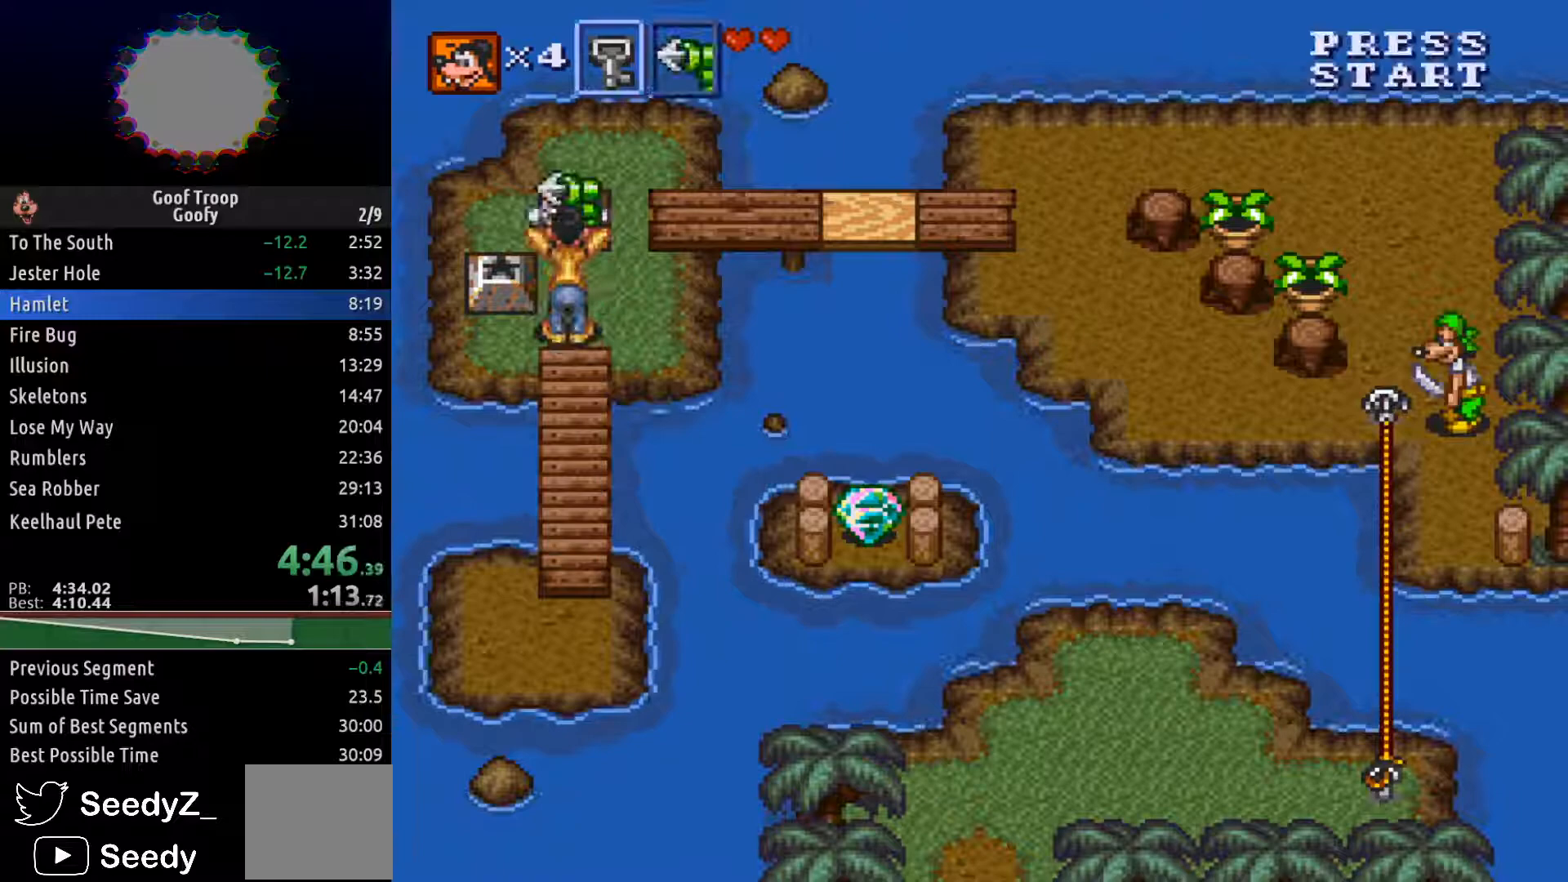
{"buttons": ["DPAD_UP", "DPAD_RIGHT"], "left_stick": "center", "right_stick": "center", "events": []}
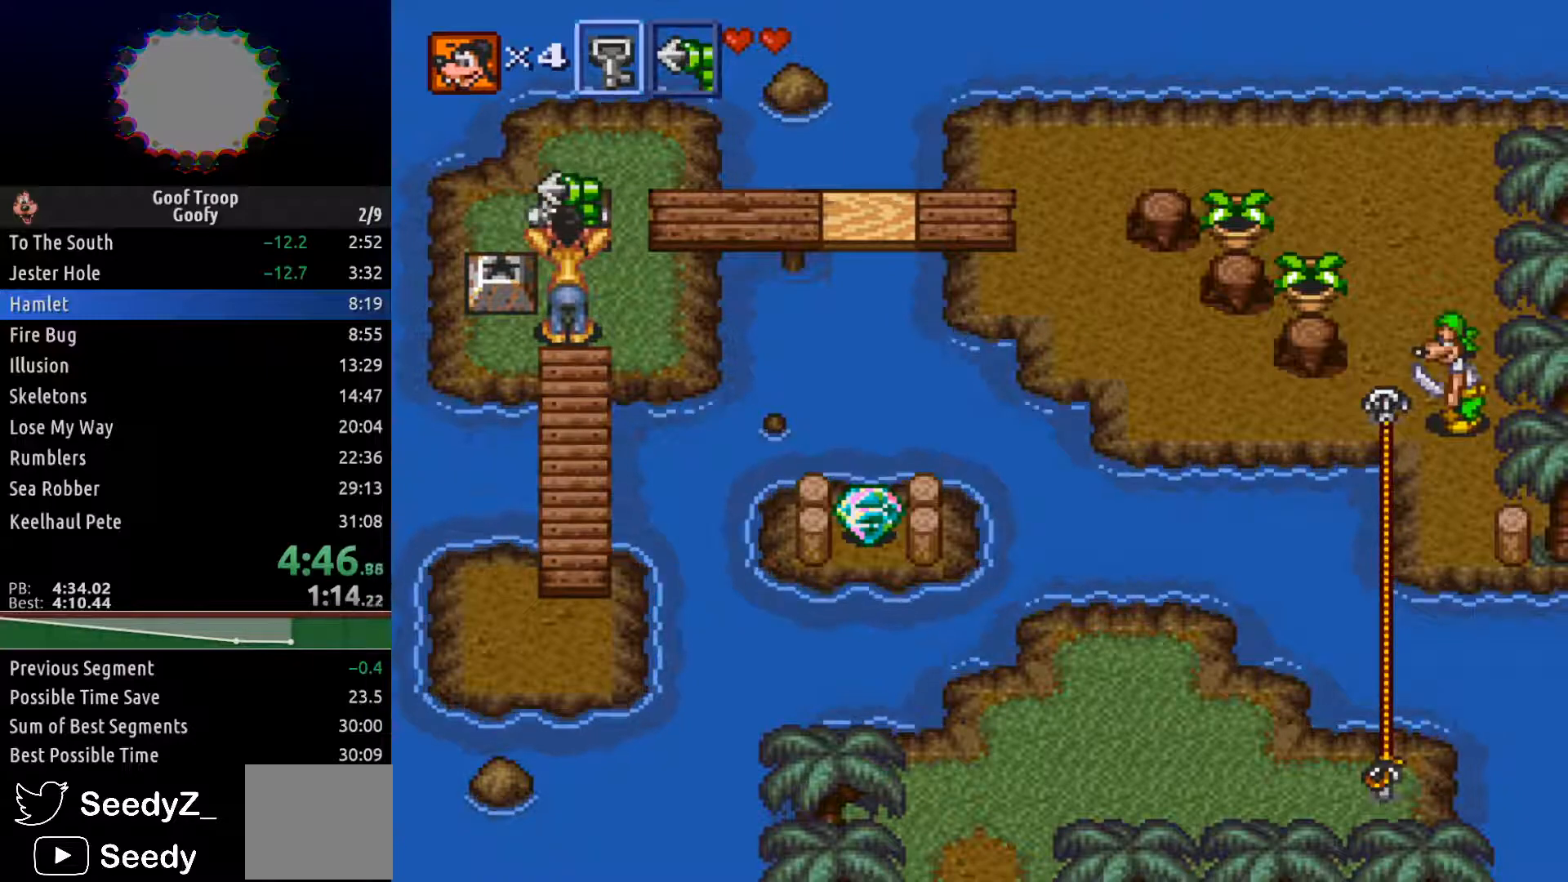
{"buttons": ["DPAD_UP"], "left_stick": "center", "right_stick": "center", "events": [[167, "R1", "down"], [283, "R1", "up"], [417, "DPAD_RIGHT", "up"]]}
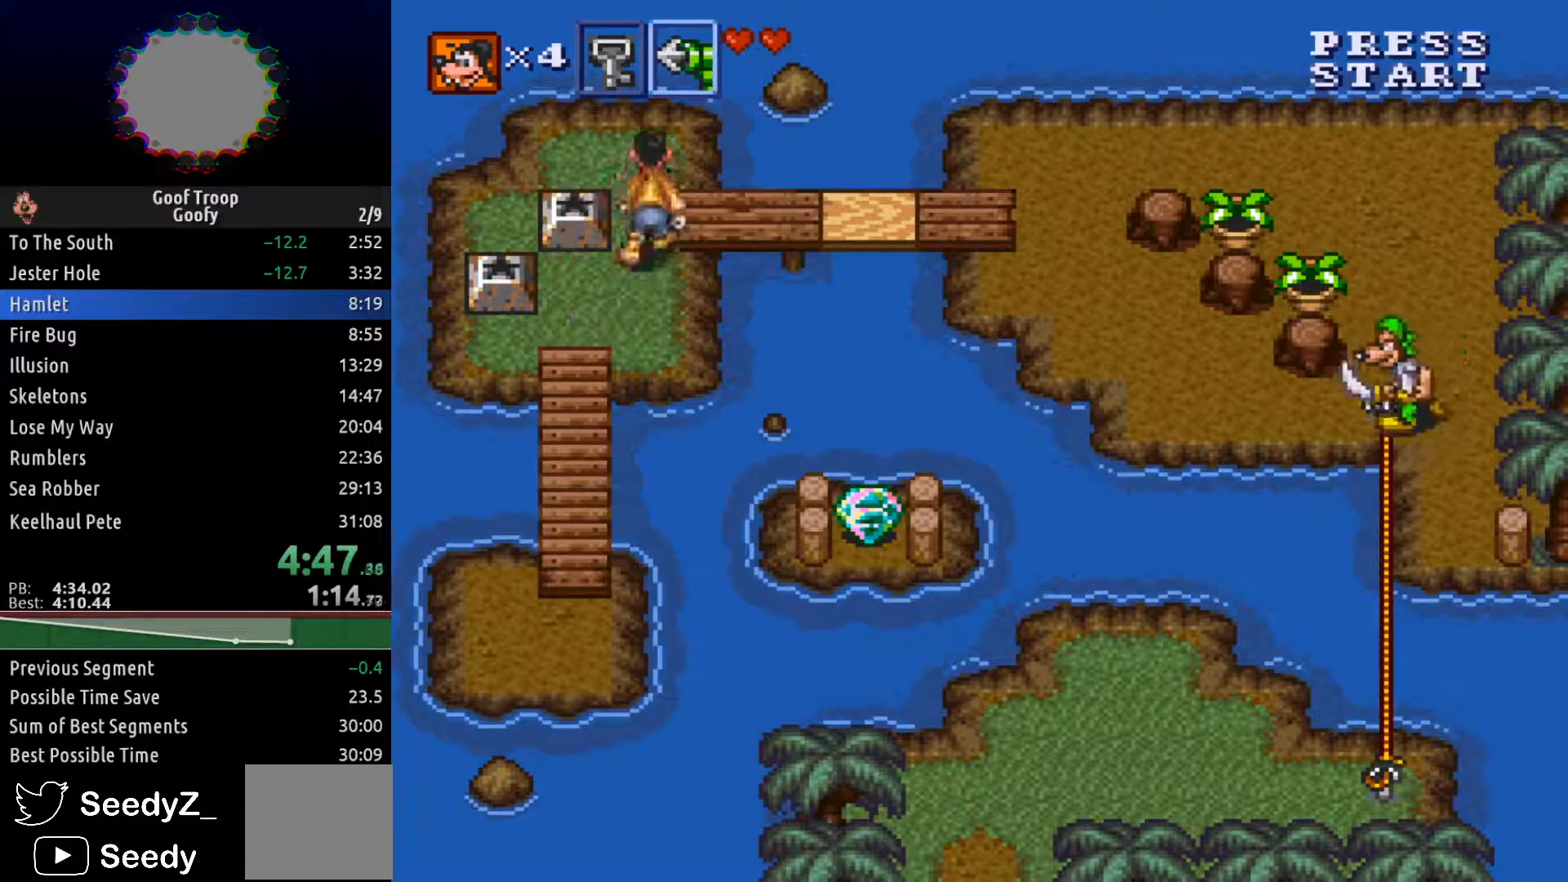
{"buttons": ["DPAD_RIGHT"], "left_stick": "center", "right_stick": "center", "events": [[67, "DPAD_RIGHT", "down"], [133, "DPAD_UP", "up"]]}
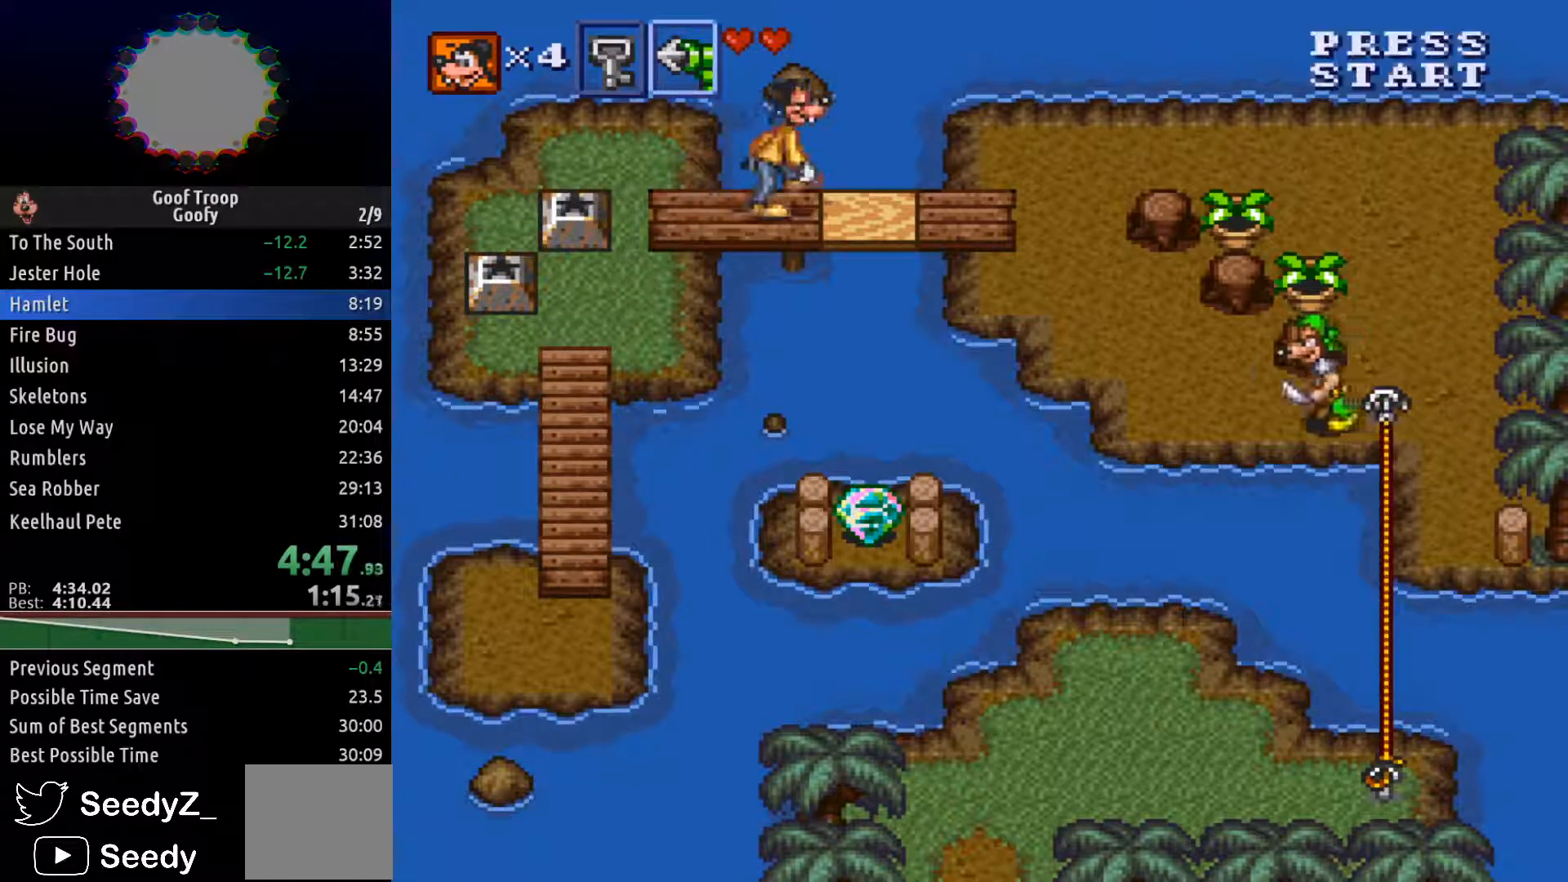
{"buttons": ["DPAD_DOWN", "DPAD_RIGHT"], "left_stick": "center", "right_stick": "center", "events": [[350, "DPAD_DOWN", "down"]]}
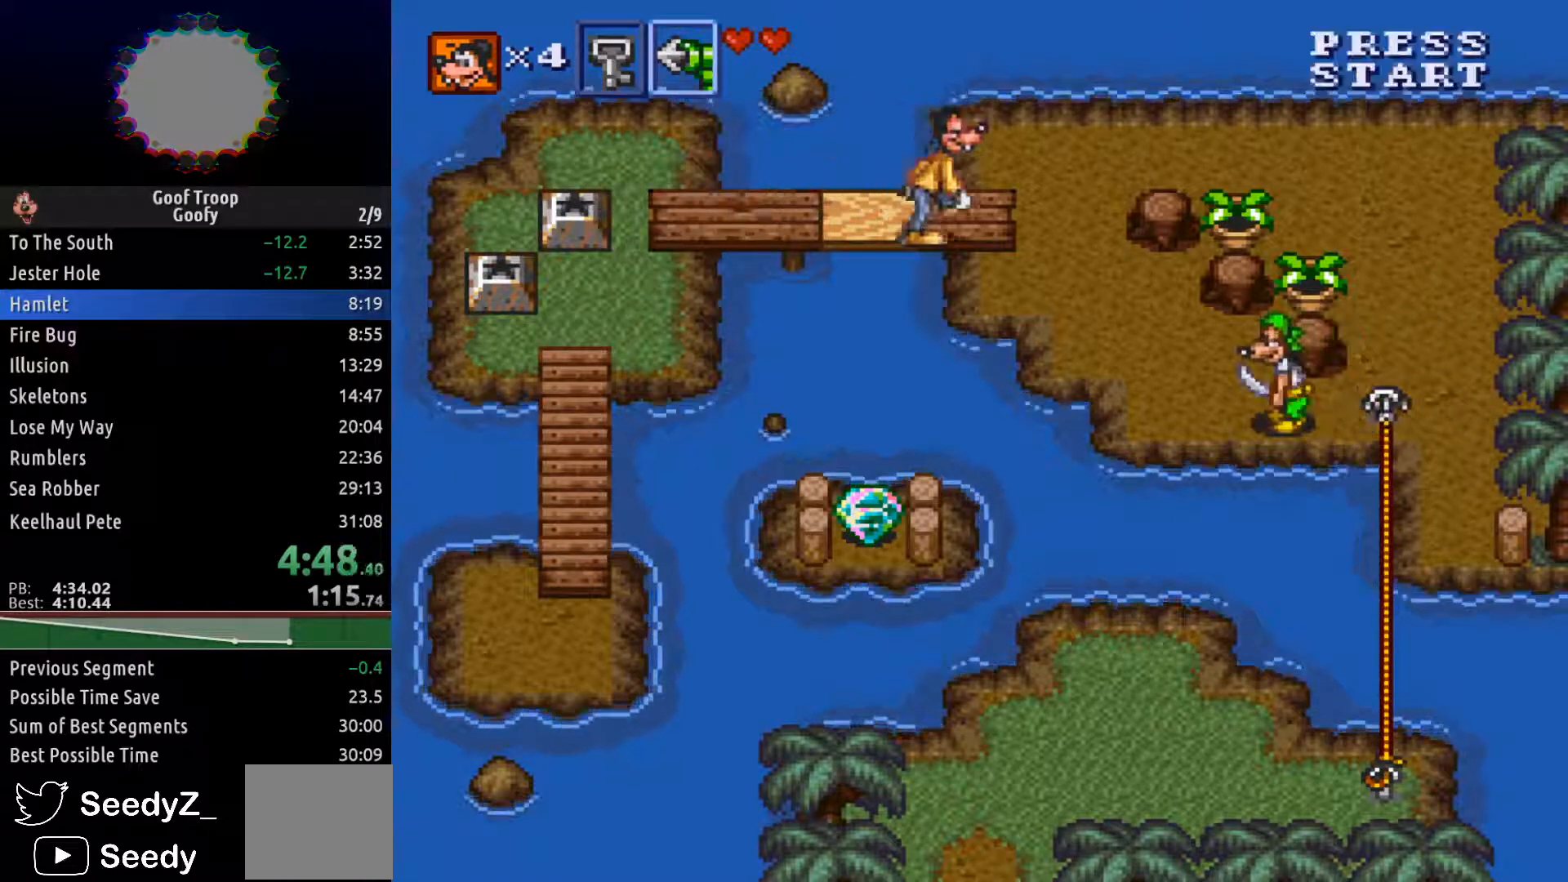
{"buttons": ["DPAD_DOWN", "DPAD_RIGHT"], "left_stick": "center", "right_stick": "center", "events": []}
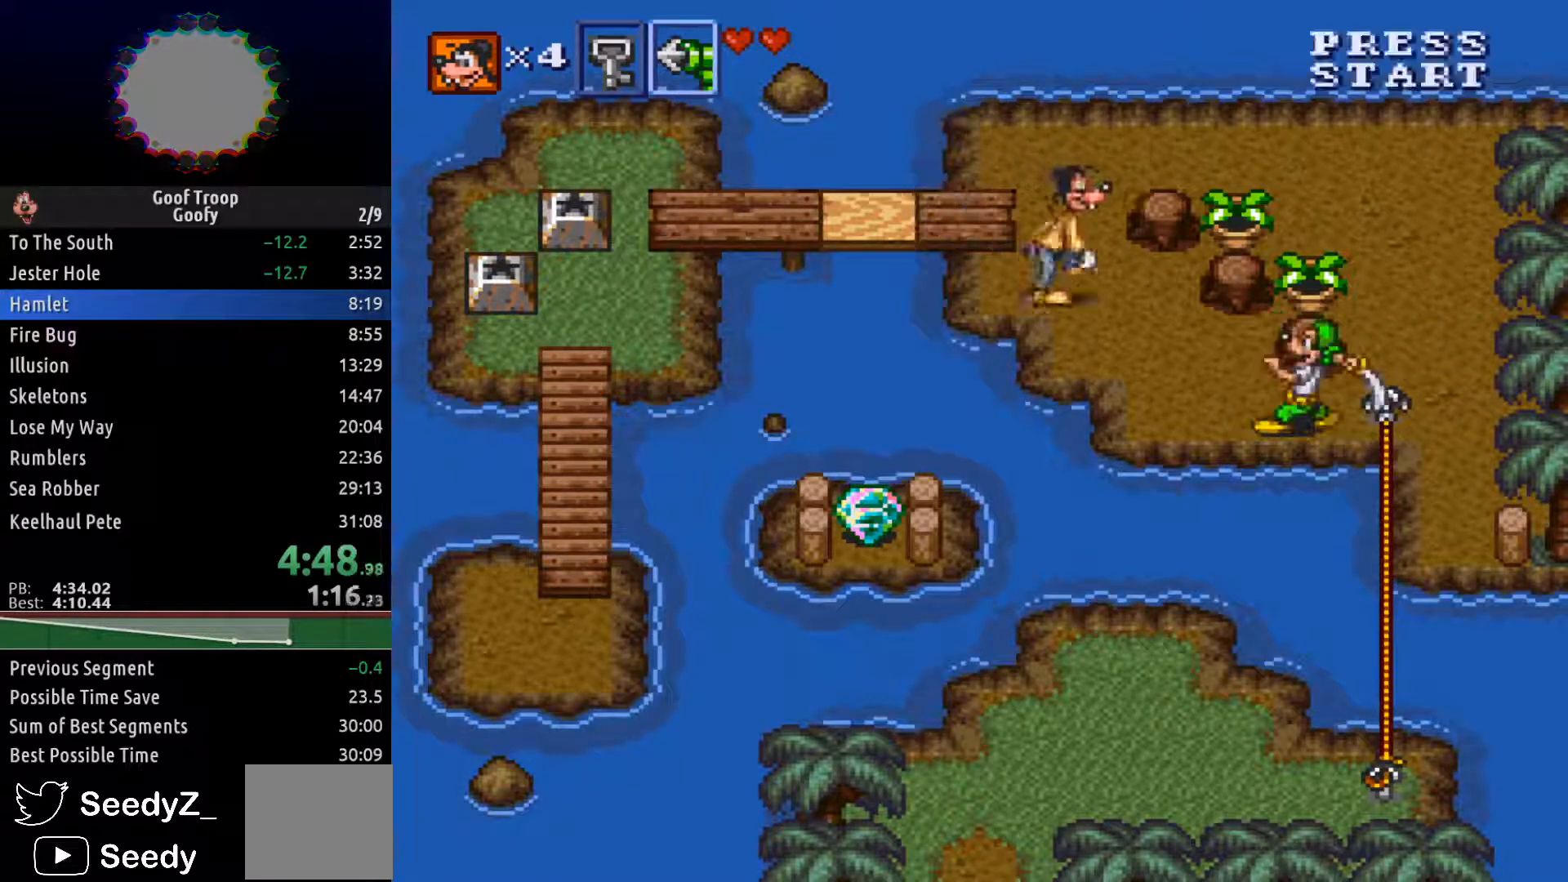
{"buttons": ["DPAD_DOWN", "DPAD_RIGHT"], "left_stick": "center", "right_stick": "center", "events": [[367, "DPAD_RIGHT", "up"], [467, "DPAD_RIGHT", "down"]]}
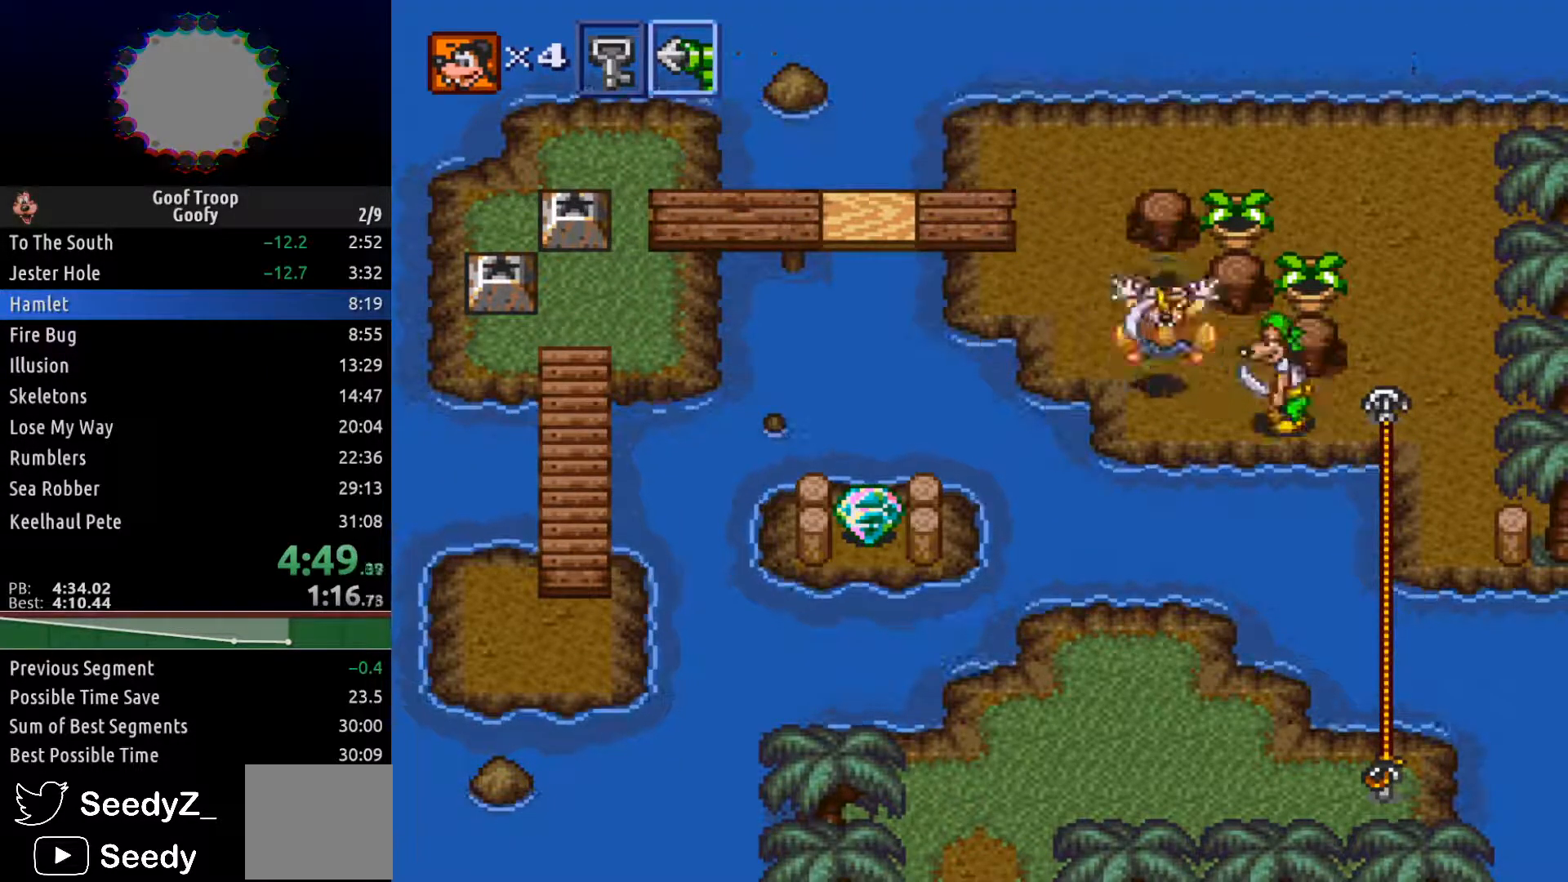
{"buttons": ["DPAD_RIGHT"], "left_stick": "center", "right_stick": "center", "events": [[117, "DPAD_DOWN", "up"], [200, "DPAD_RIGHT", "up"], [350, "DPAD_DOWN", "down"], [433, "DPAD_RIGHT", "down"], [467, "DPAD_DOWN", "up"]]}
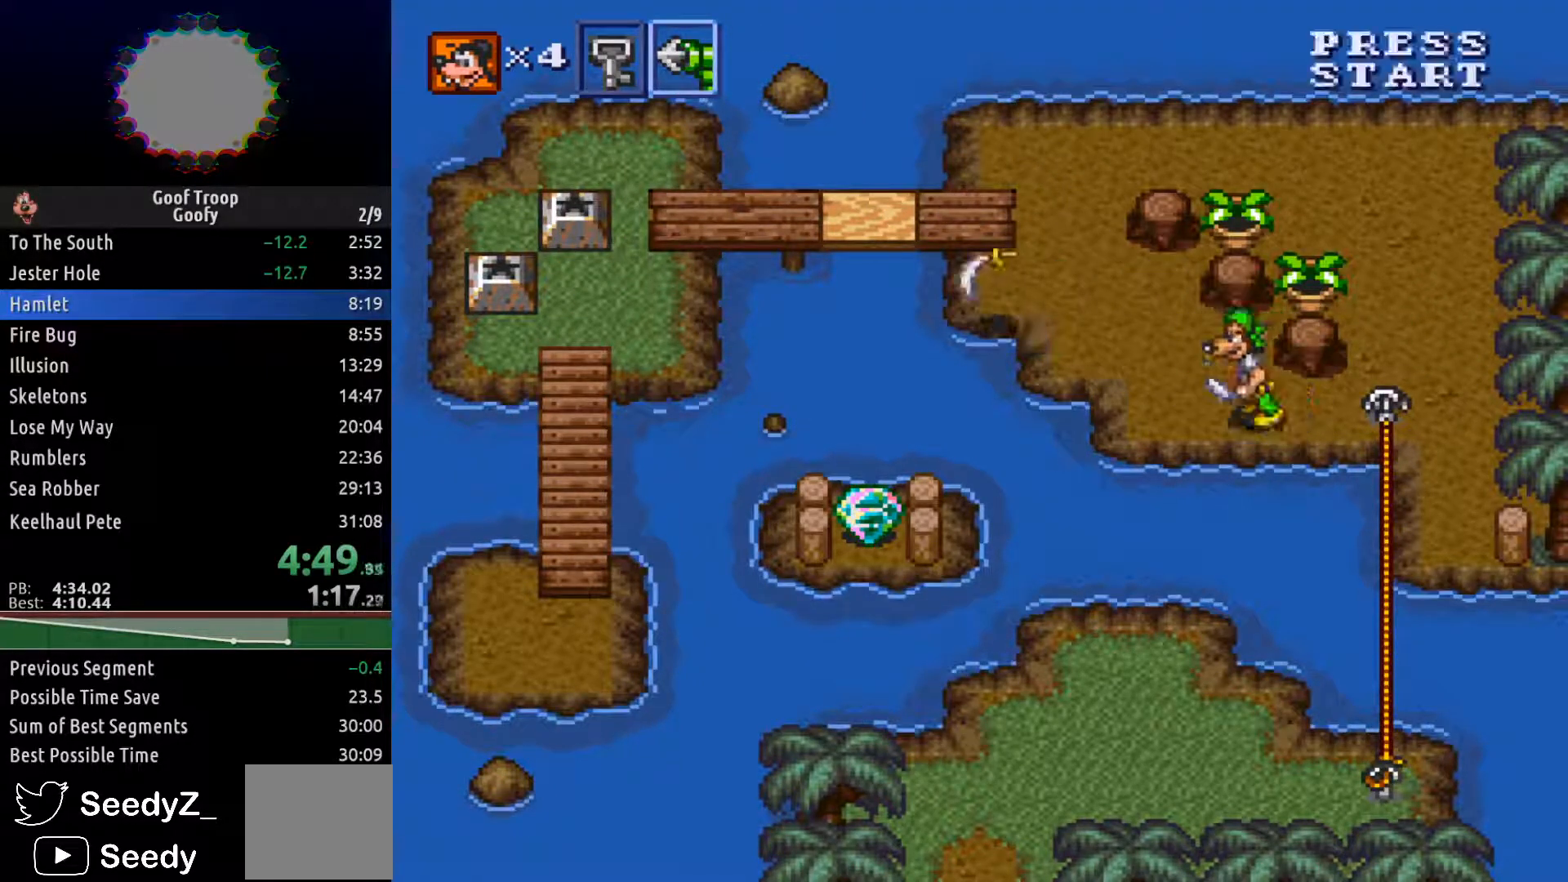
{"buttons": ["DPAD_DOWN"], "left_stick": "center", "right_stick": "center", "events": [[433, "DPAD_DOWN", "down"], [483, "DPAD_RIGHT", "up"]]}
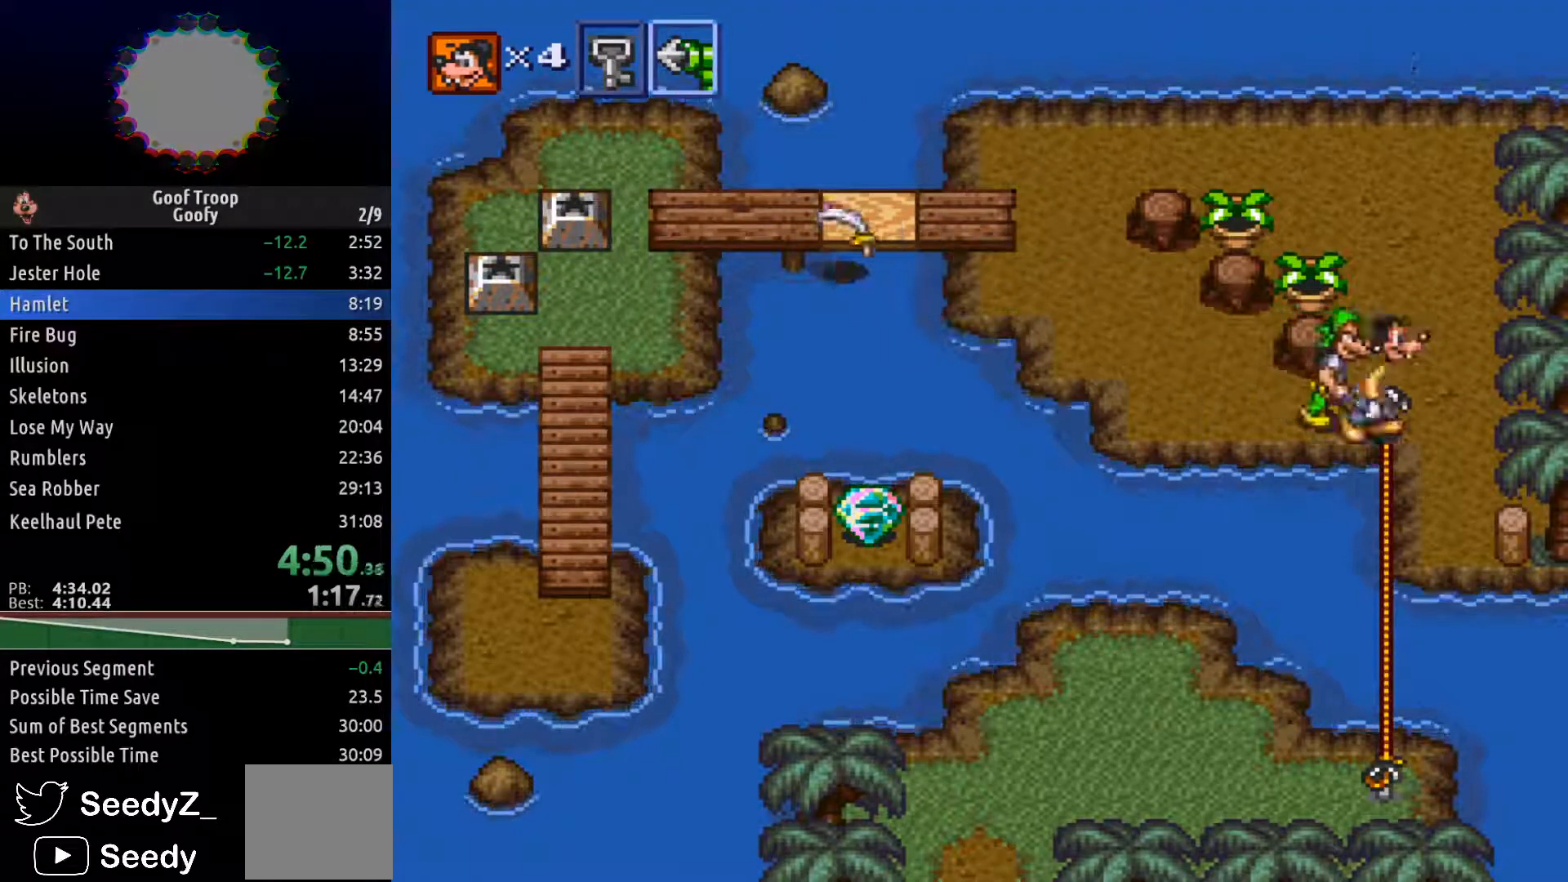
{"buttons": ["DPAD_DOWN"], "left_stick": "center", "right_stick": "center", "events": []}
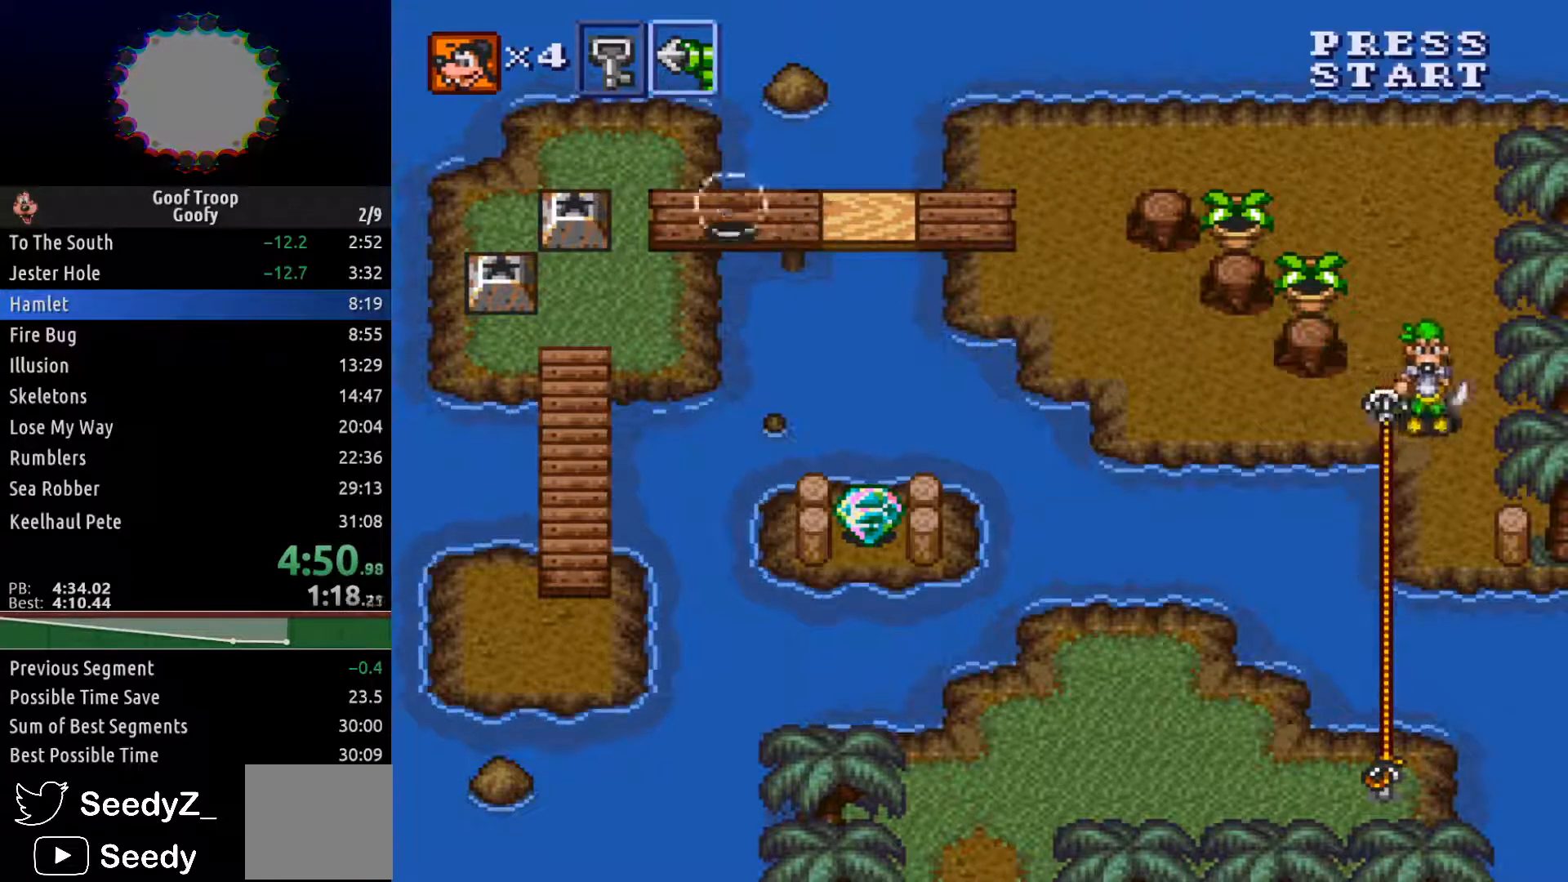
{"buttons": ["DPAD_DOWN"], "left_stick": "center", "right_stick": "center", "events": []}
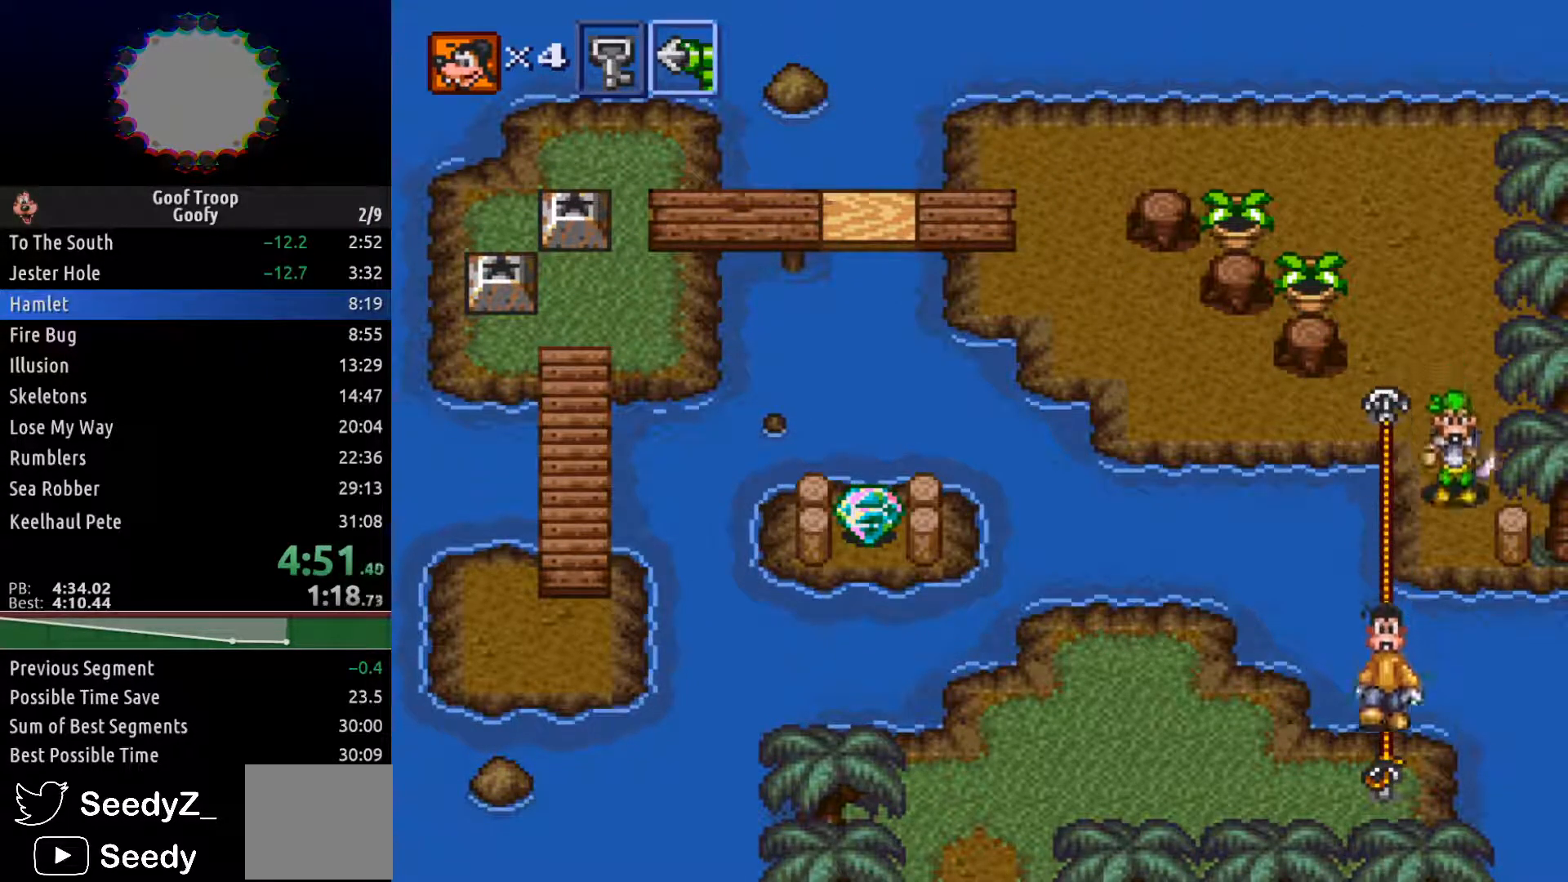
{"buttons": ["DPAD_LEFT"], "left_stick": "center", "right_stick": "center", "events": [[200, "DPAD_LEFT", "down"], [233, "DPAD_DOWN", "up"]]}
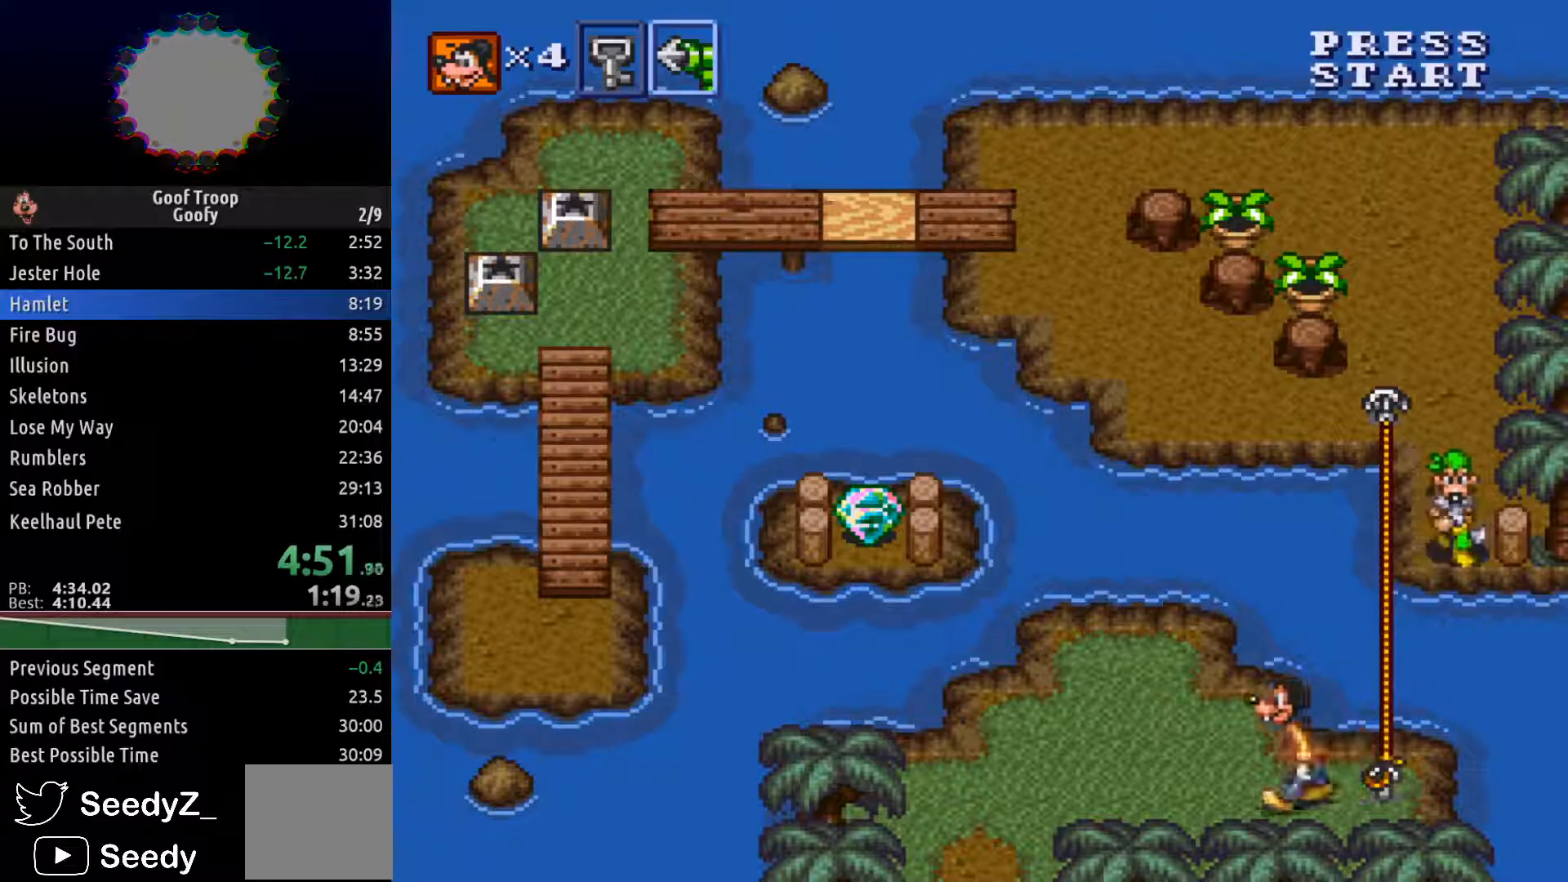
{"buttons": ["DPAD_LEFT"], "left_stick": "center", "right_stick": "center", "events": []}
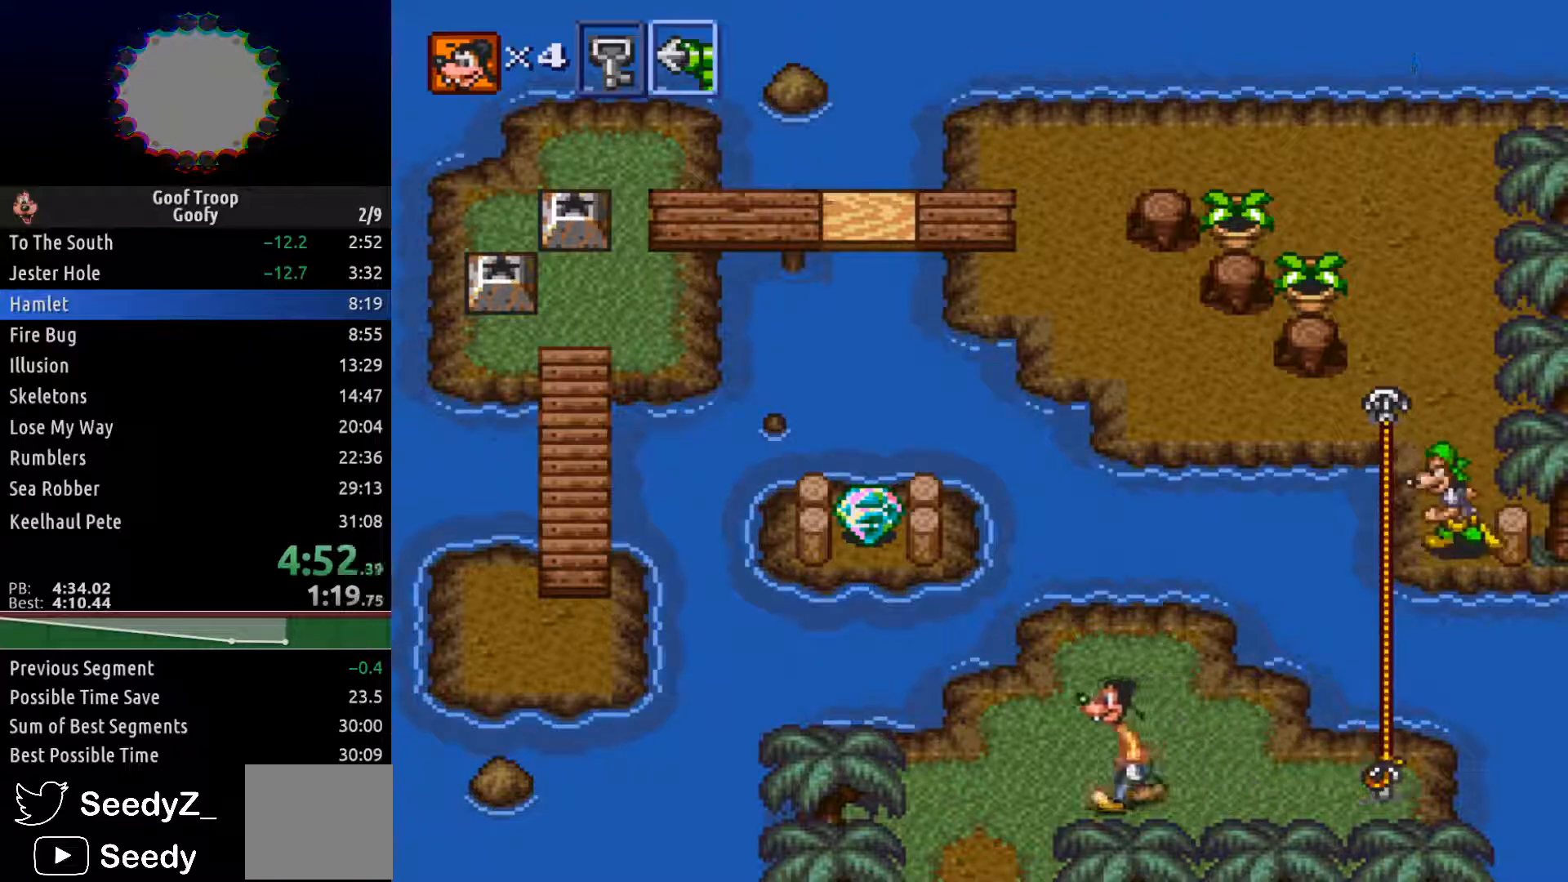
{"buttons": ["DPAD_DOWN"], "left_stick": "center", "right_stick": "center", "events": [[283, "DPAD_DOWN", "down"], [350, "DPAD_LEFT", "up"]]}
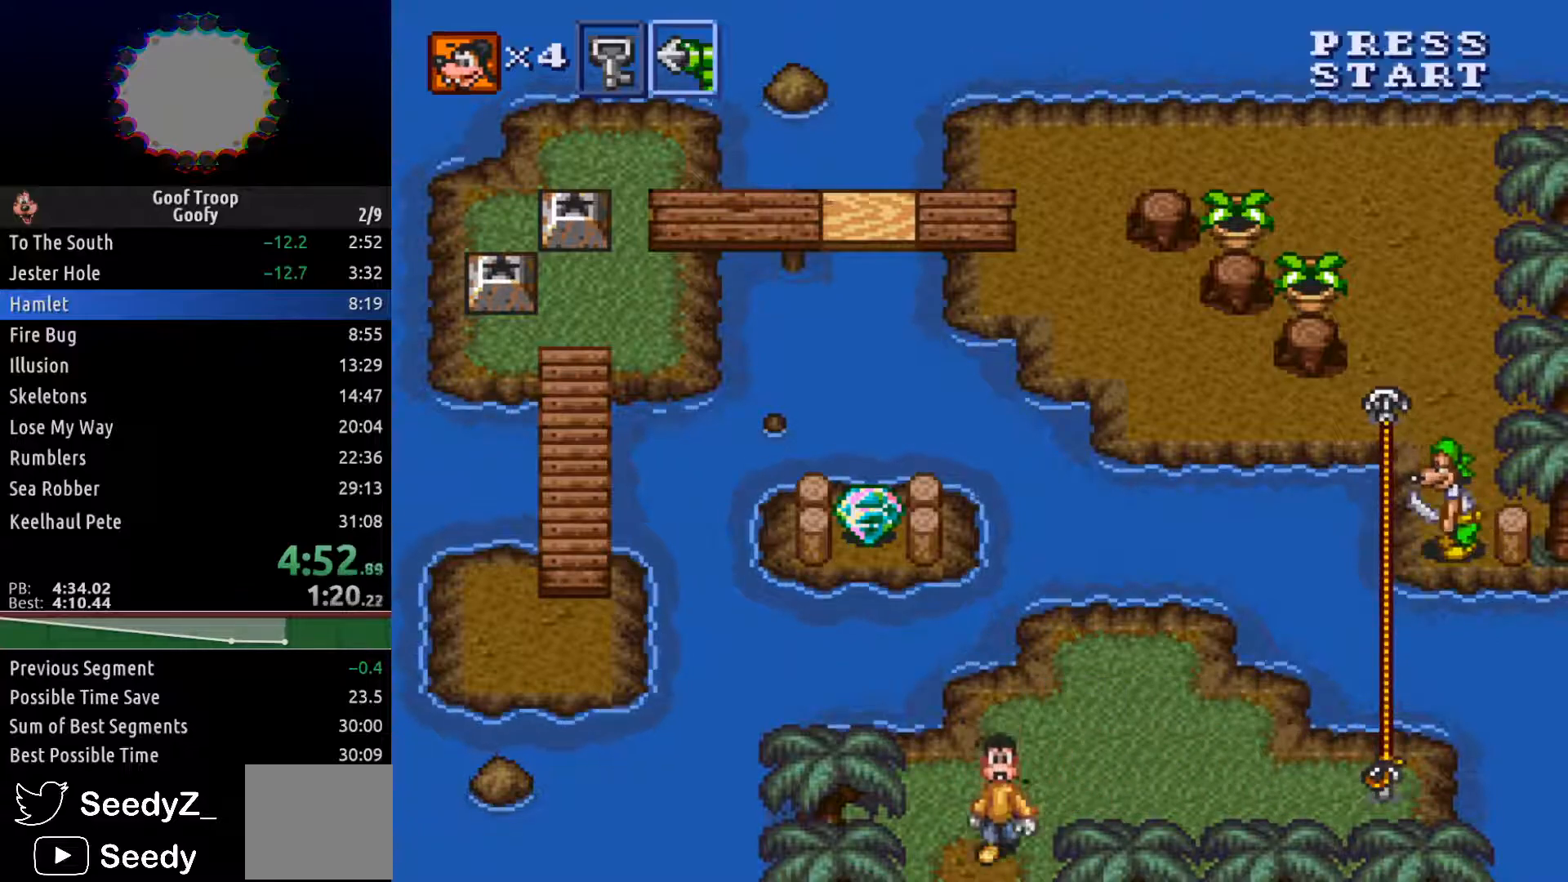
{"buttons": ["DPAD_DOWN"], "left_stick": "center", "right_stick": "center", "events": []}
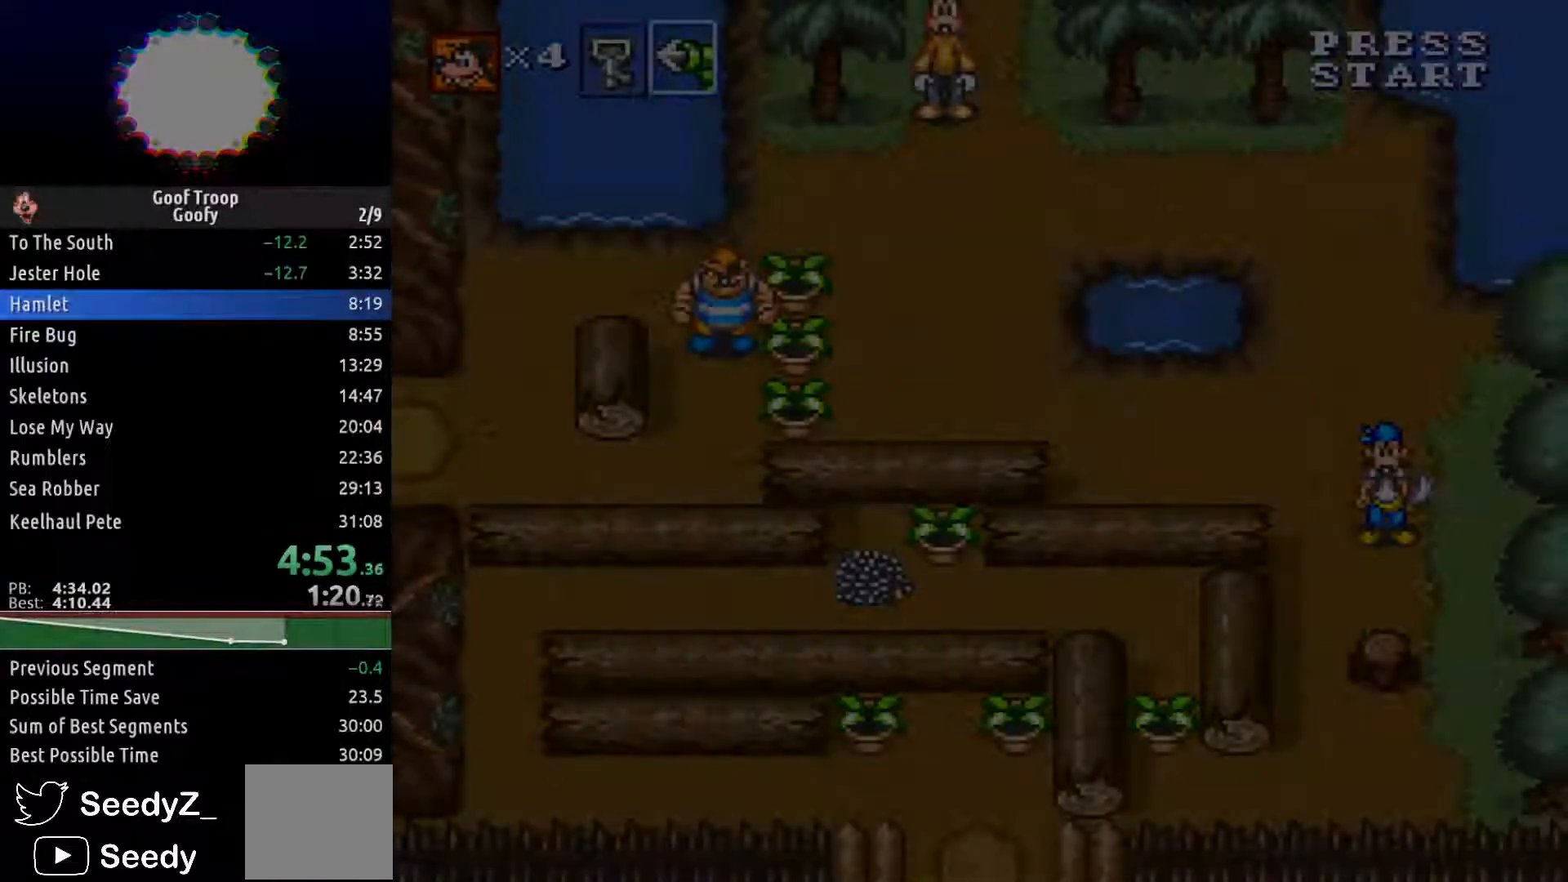
{"buttons": ["DPAD_DOWN"], "left_stick": "center", "right_stick": "center", "events": []}
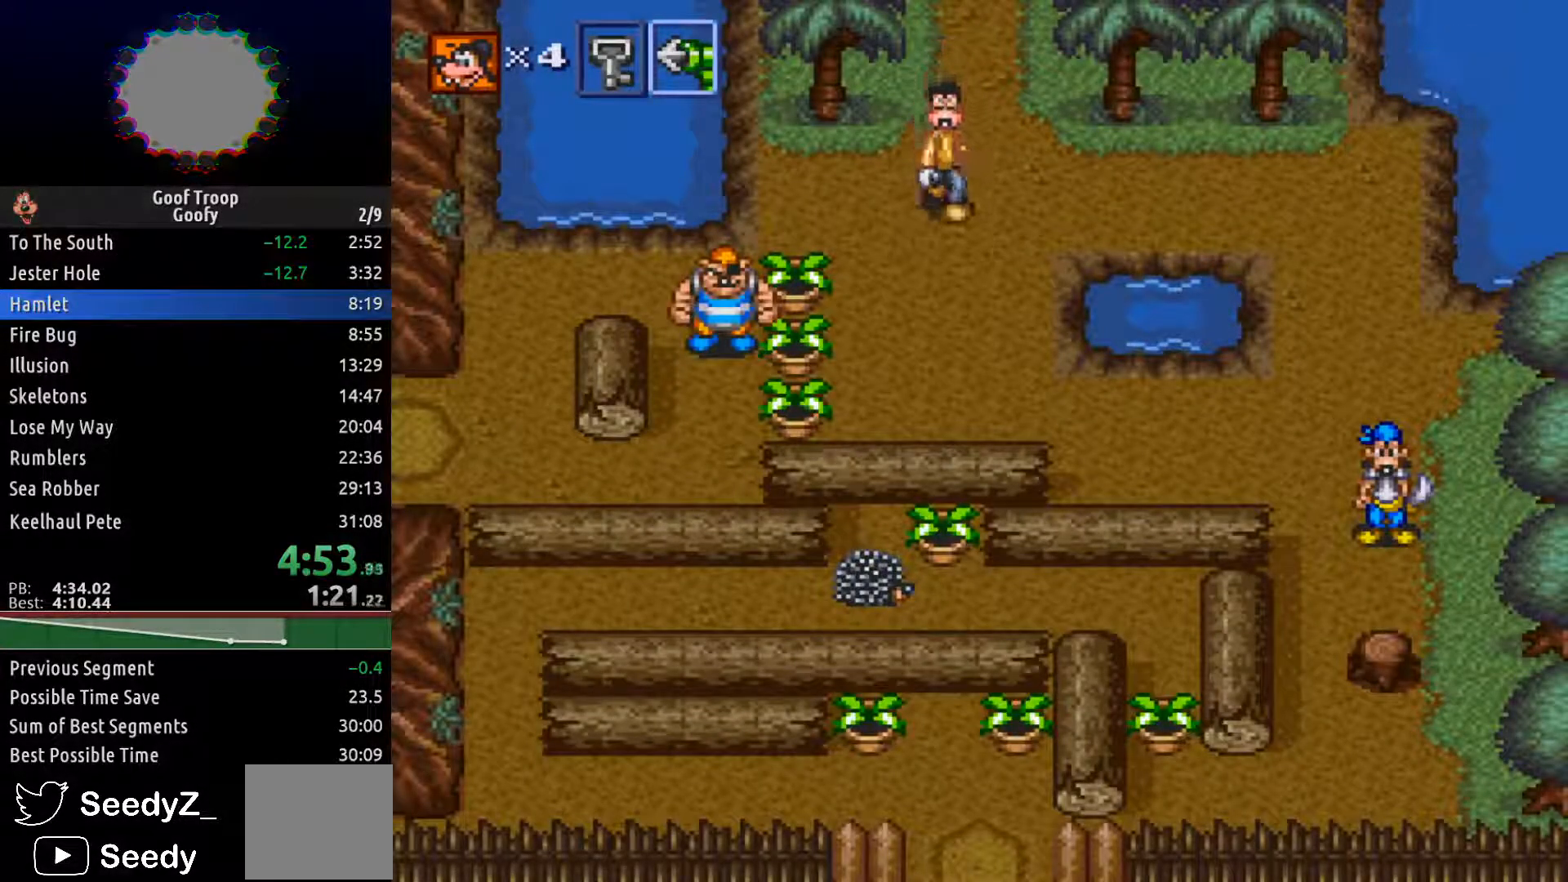
{"buttons": ["DPAD_DOWN"], "left_stick": "center", "right_stick": "center", "events": []}
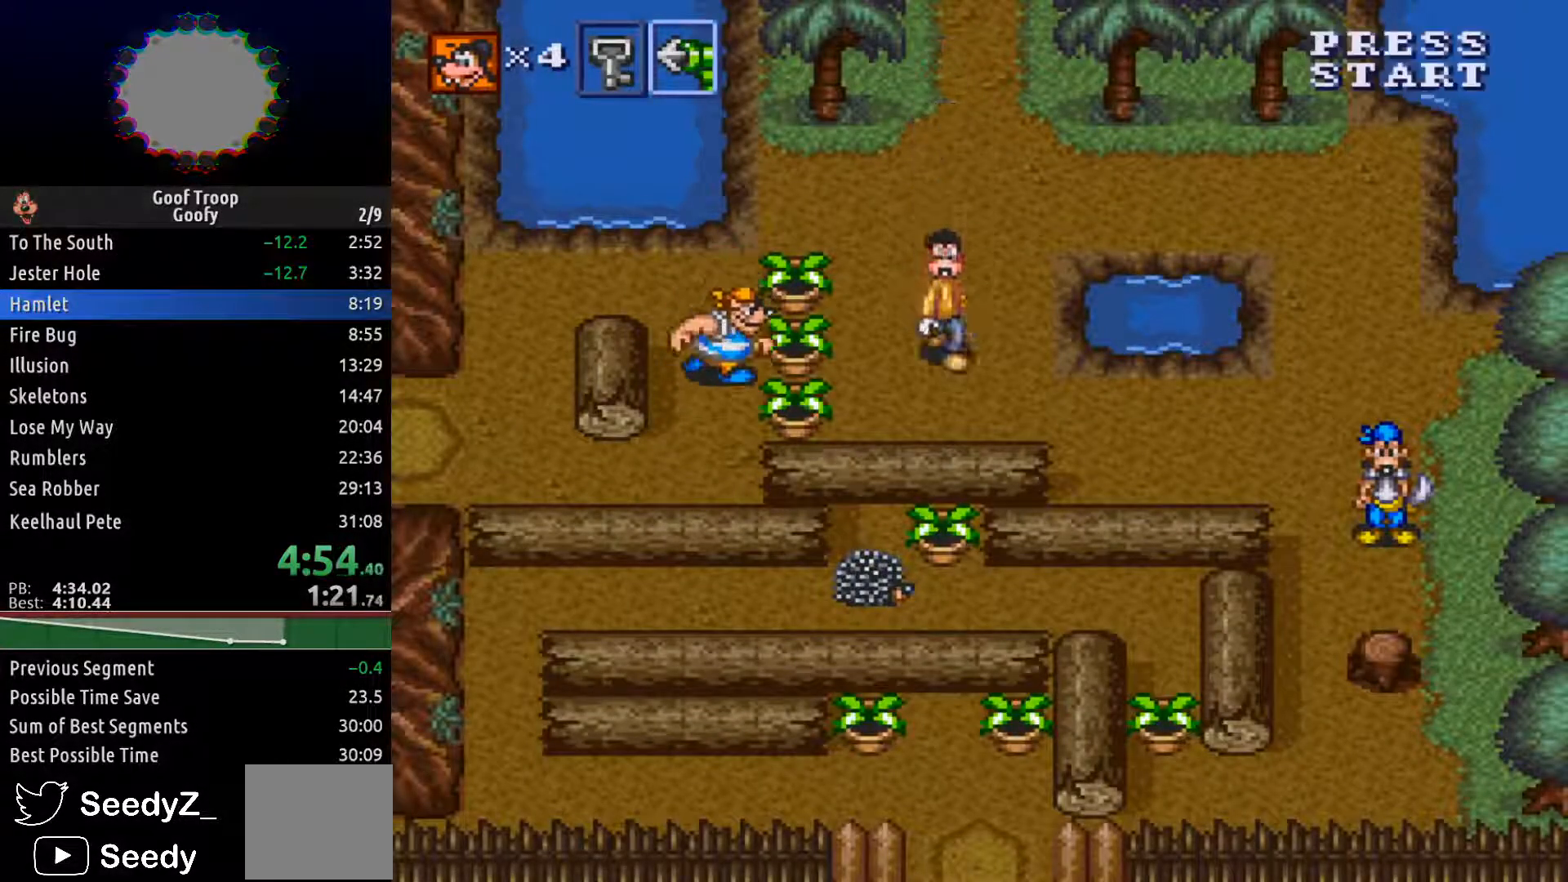
{"buttons": ["X"], "left_stick": "center", "right_stick": "center", "events": [[200, "DPAD_LEFT", "down"], [233, "DPAD_DOWN", "up"], [367, "X", "down"], [400, "DPAD_LEFT", "up"]]}
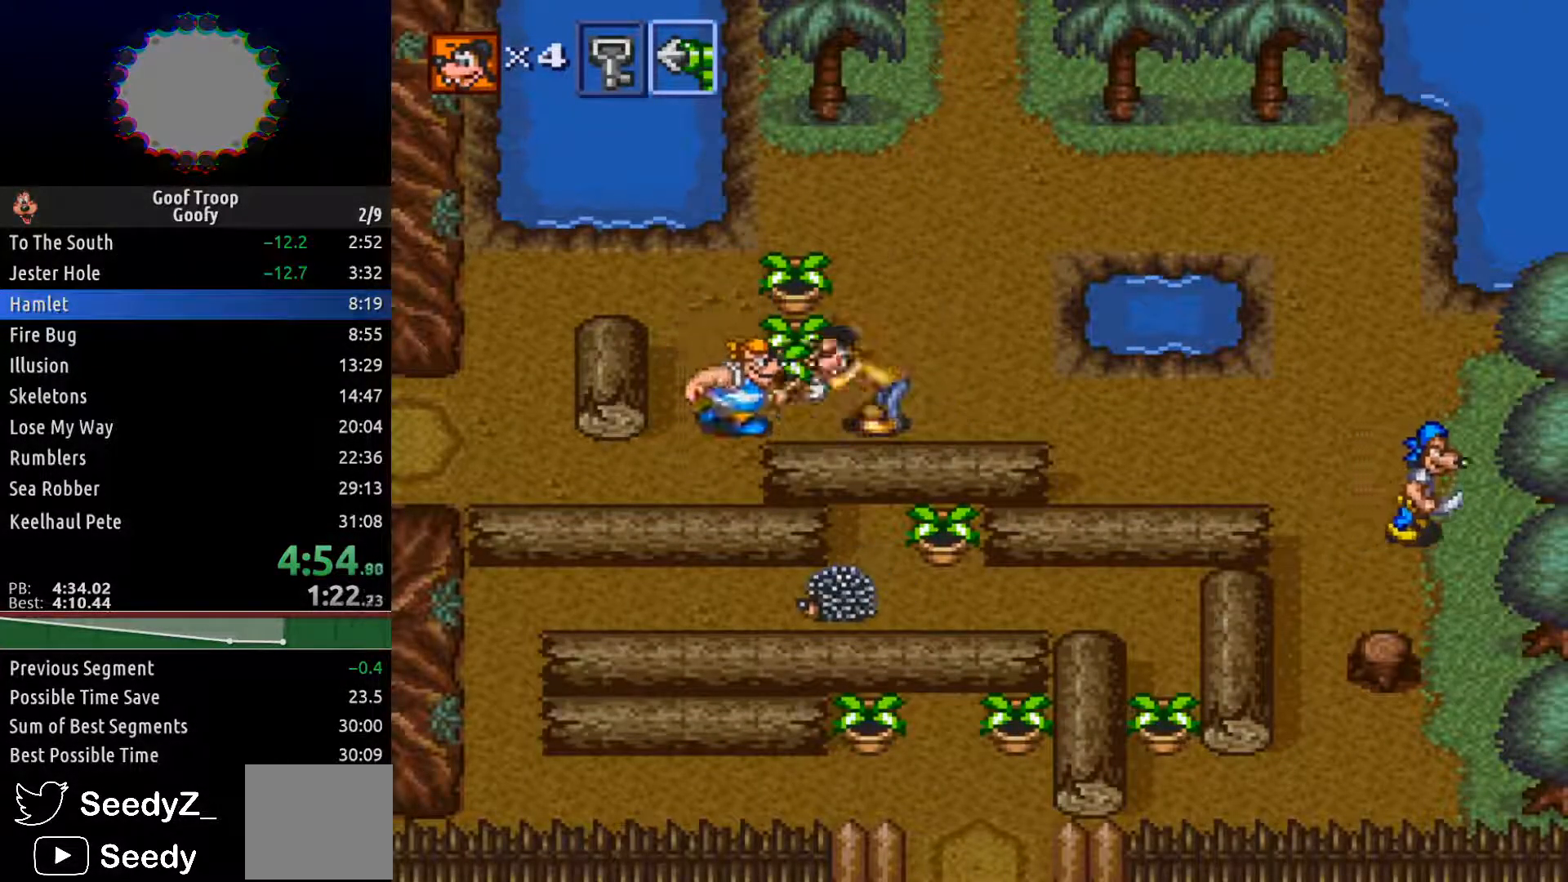
{"buttons": ["DPAD_LEFT"], "left_stick": "center", "right_stick": "center", "events": [[50, "X", "up"], [150, "DPAD_LEFT", "down"], [183, "A", "down"], [250, "A", "up"]]}
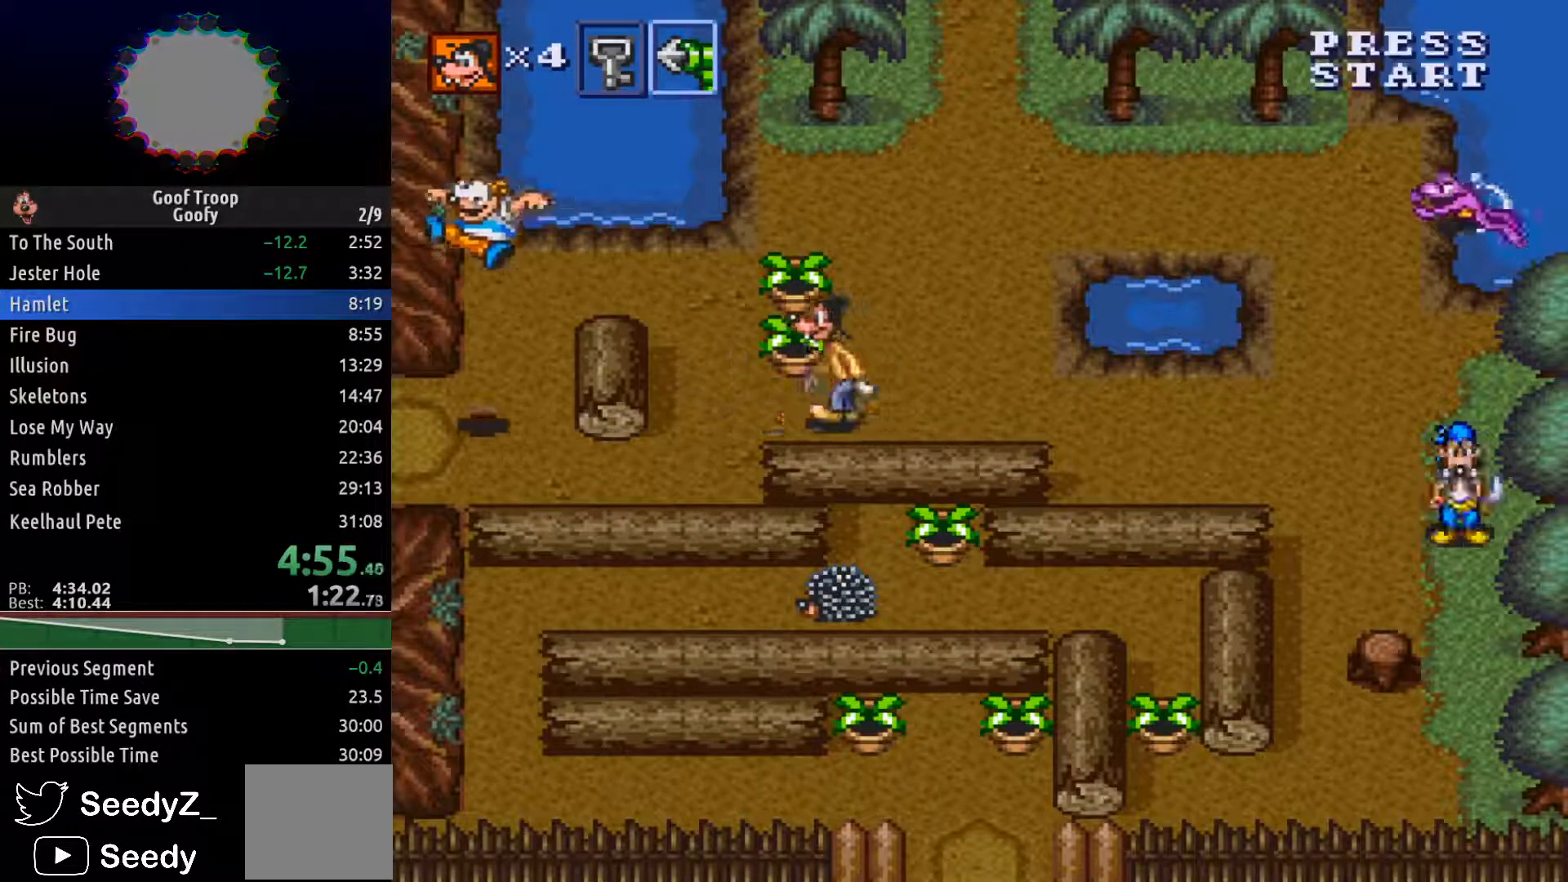
{"buttons": ["DPAD_DOWN", "DPAD_LEFT"], "left_stick": "center", "right_stick": "center", "events": [[300, "DPAD_DOWN", "down"]]}
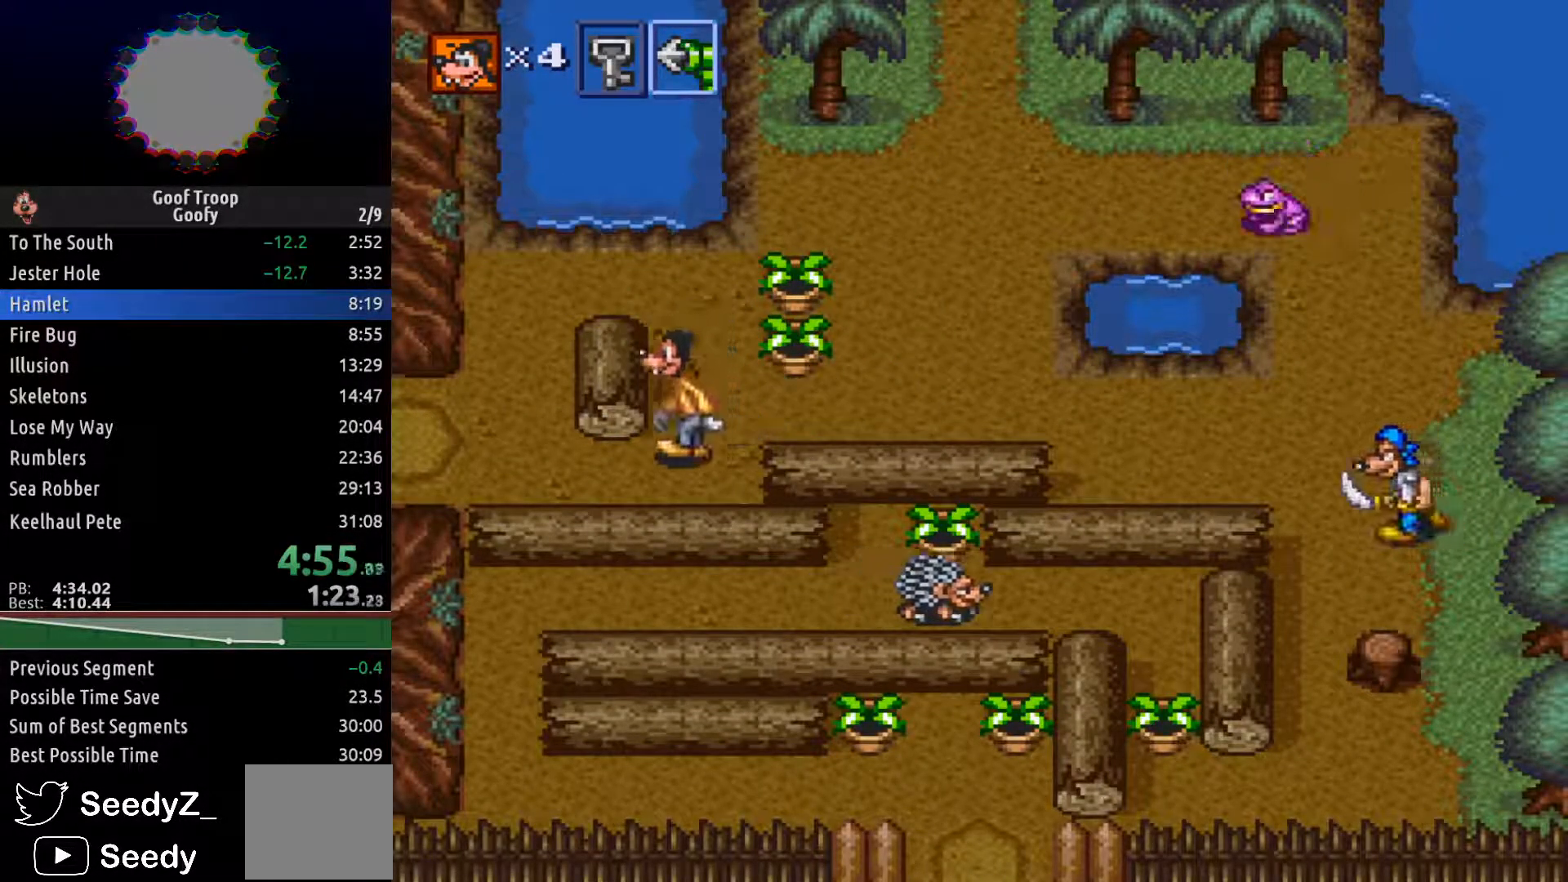
{"buttons": ["DPAD_LEFT"], "left_stick": "center", "right_stick": "center", "events": [[67, "DPAD_DOWN", "up"]]}
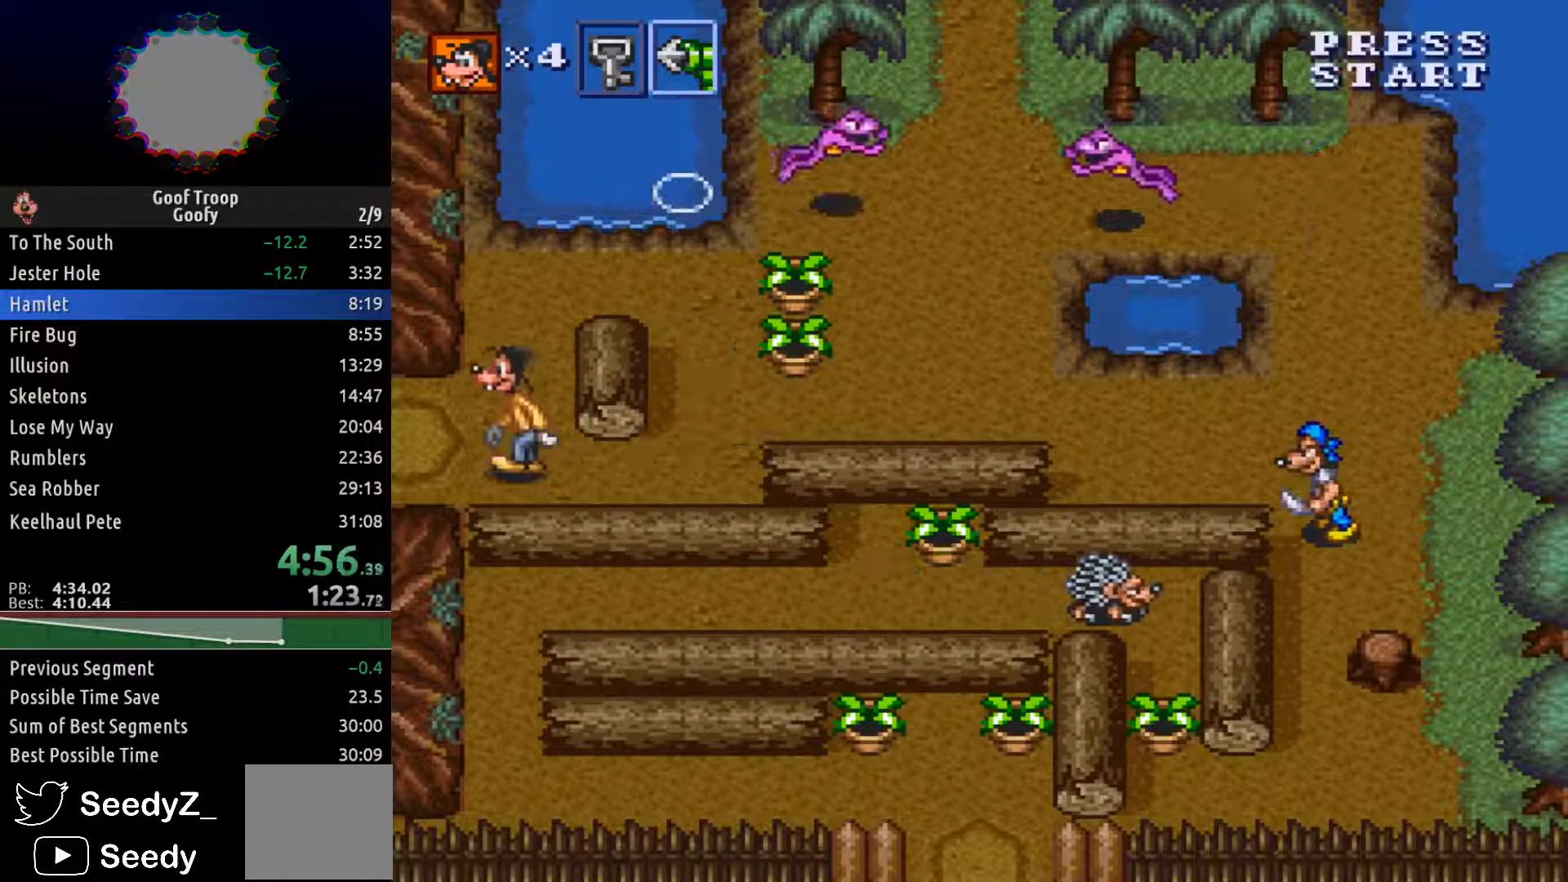
{"buttons": ["DPAD_LEFT"], "left_stick": "center", "right_stick": "center", "events": []}
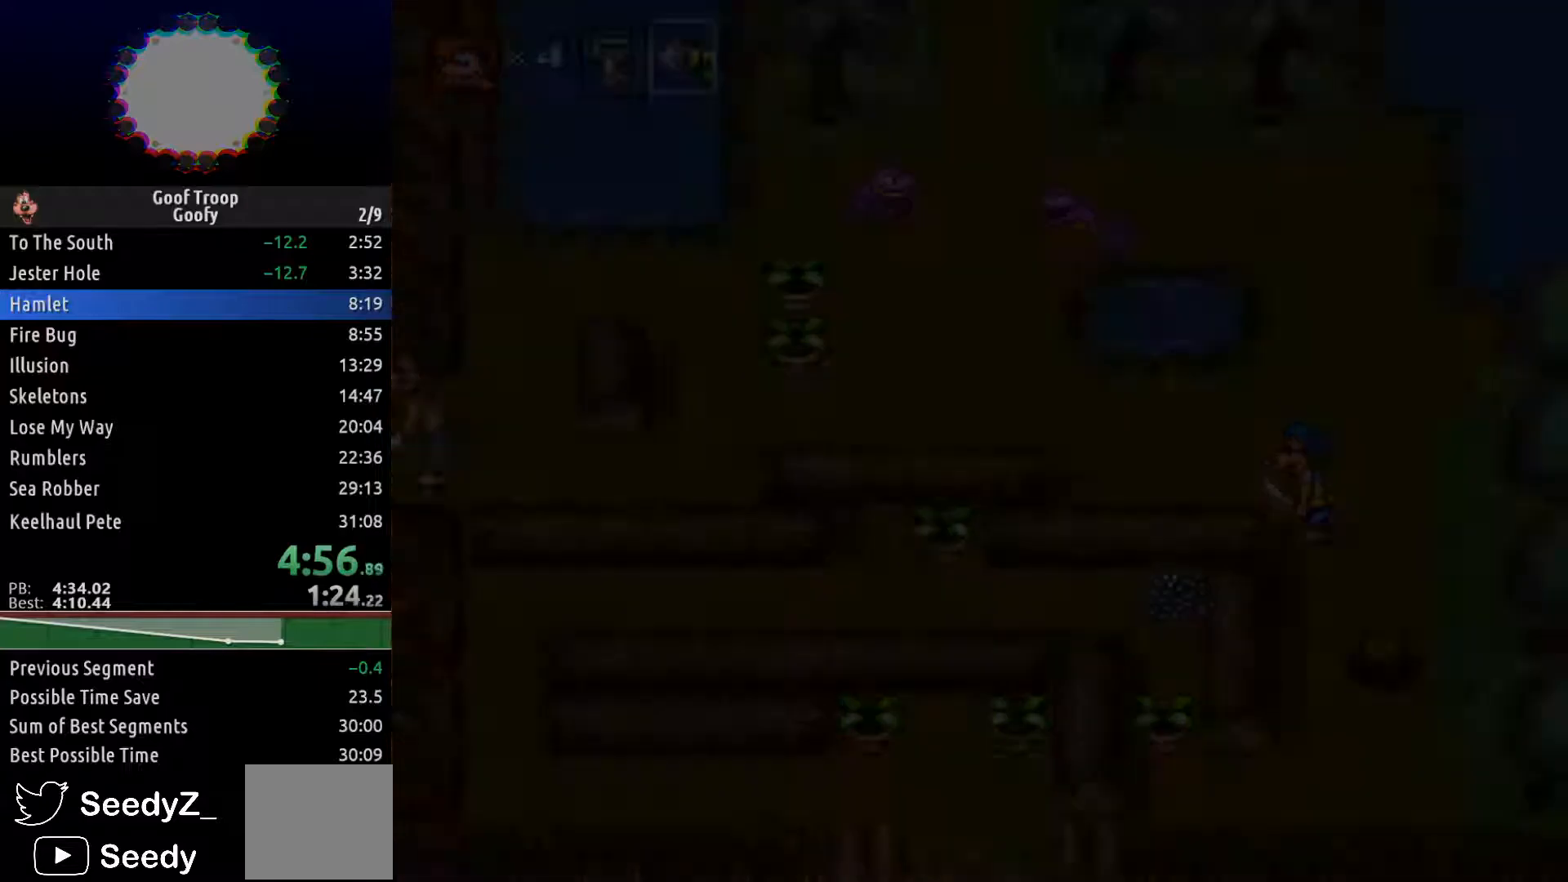
{"buttons": ["DPAD_DOWN", "DPAD_LEFT"], "left_stick": "center", "right_stick": "center", "events": [[100, "DPAD_DOWN", "down"]]}
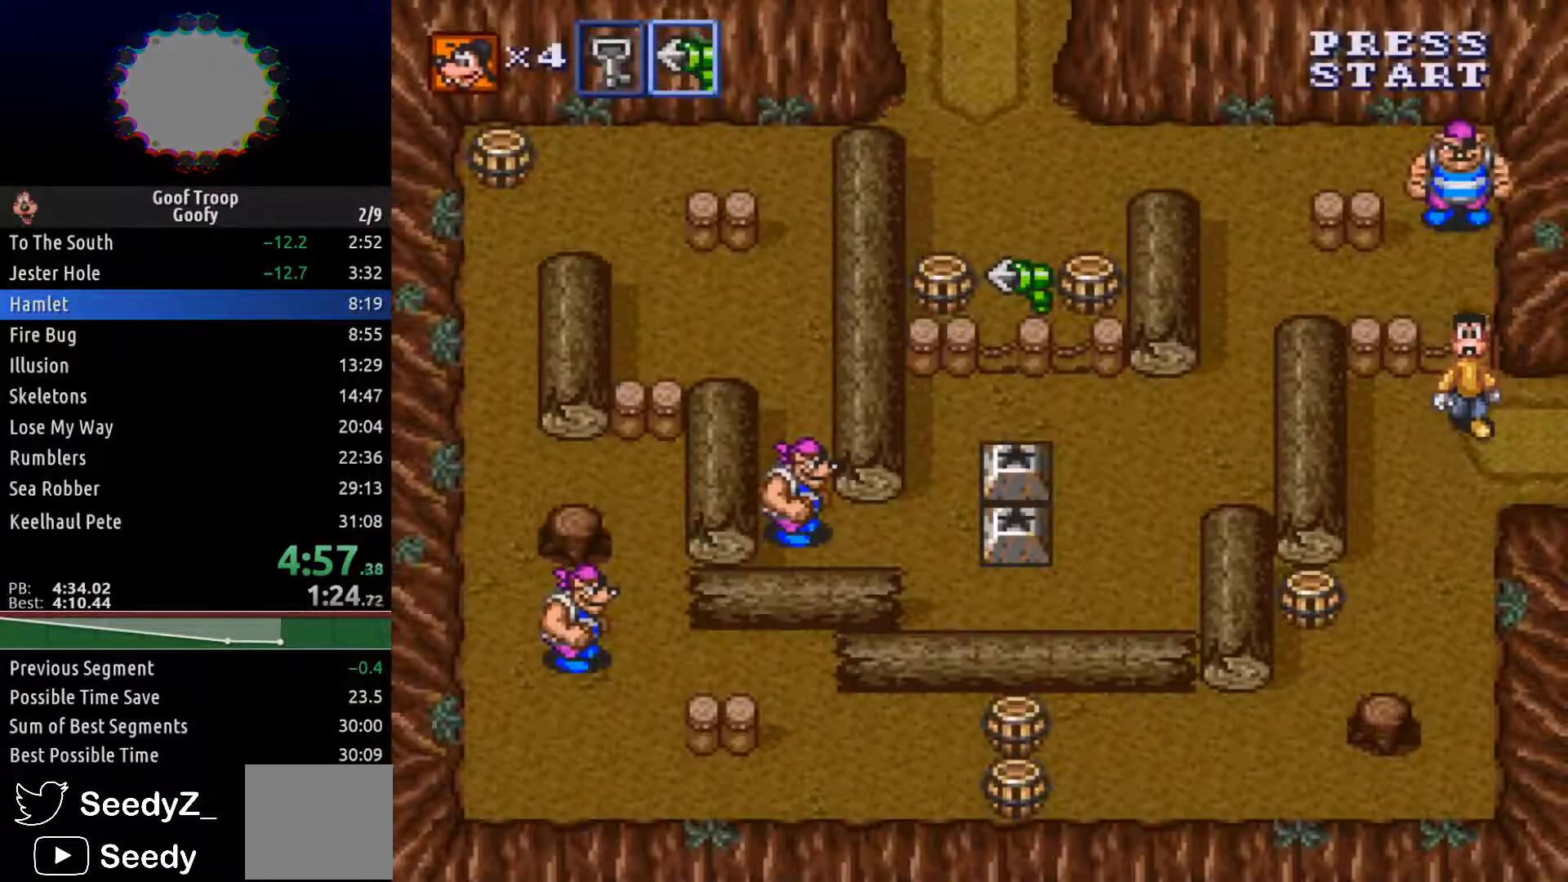
{"buttons": ["DPAD_DOWN"], "left_stick": "center", "right_stick": "center", "events": [[233, "DPAD_LEFT", "up"]]}